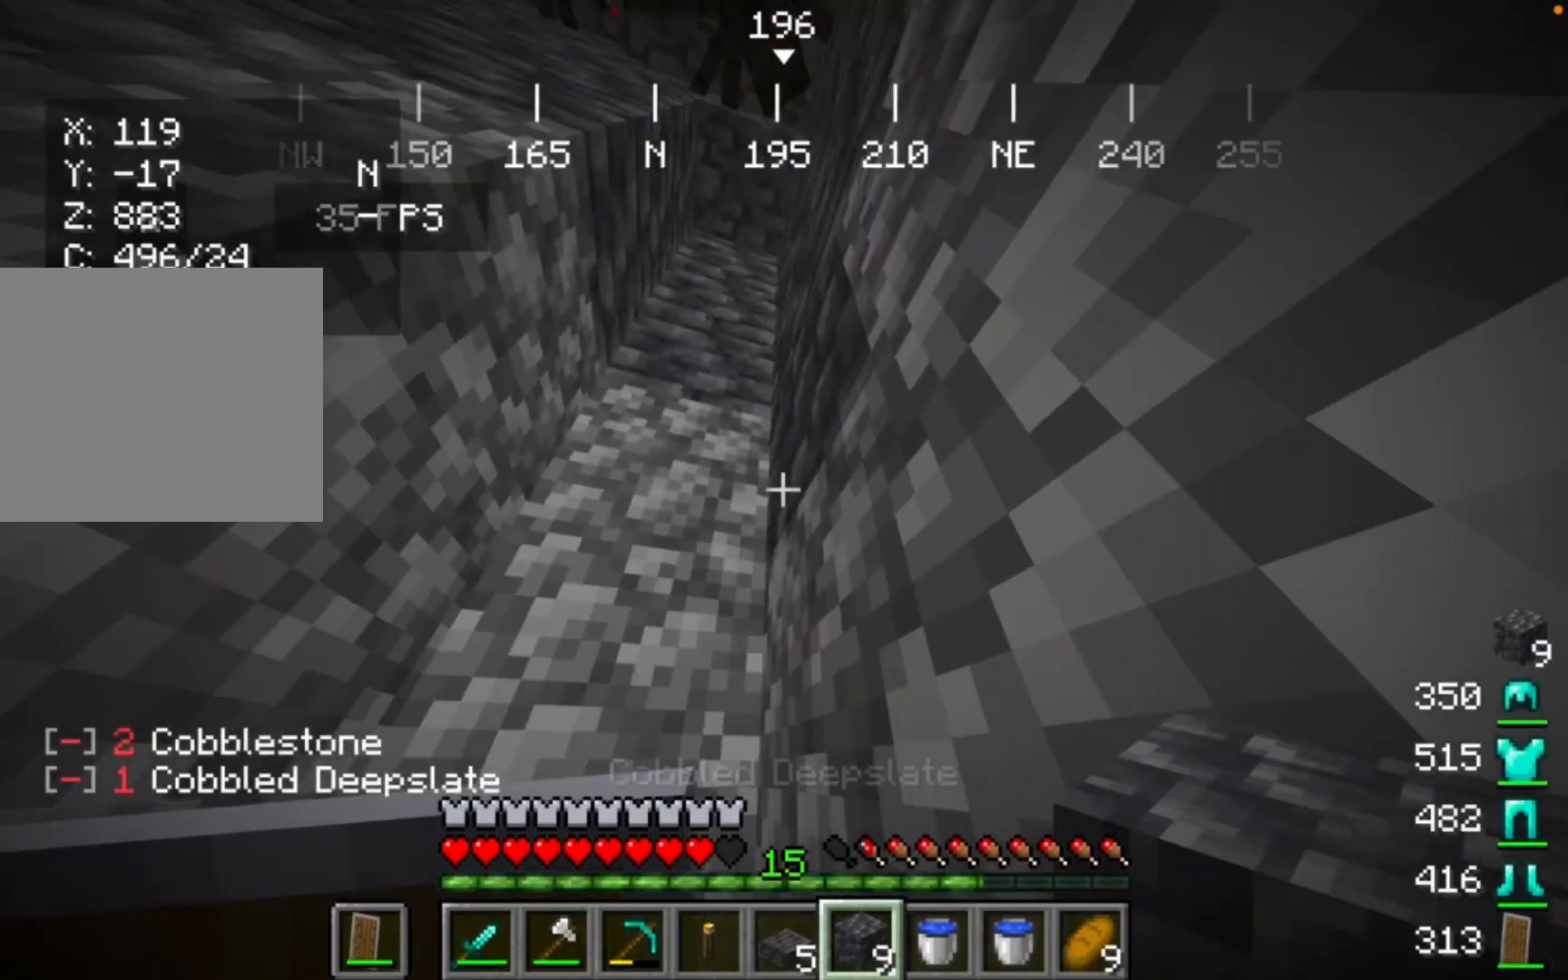
Gameplay with keyboard and mouse; each line is a JSON object with the keys and mouse buttons held at the frame after it. "events" lists presses ("down") and releases ("up") of "mouse_left" and "mouse_right" between this image and that frame as [ms after this image, input, new state], when the widget could be followed in between. "mouse_left", "mouse_right" = the "left", "right" buttons of the "mouse" list. No other keys are recorded. Fast repeated clicks can show as one long hold. Mouse movement is not recorded.
{"keys": [], "mouse": [], "events": []}
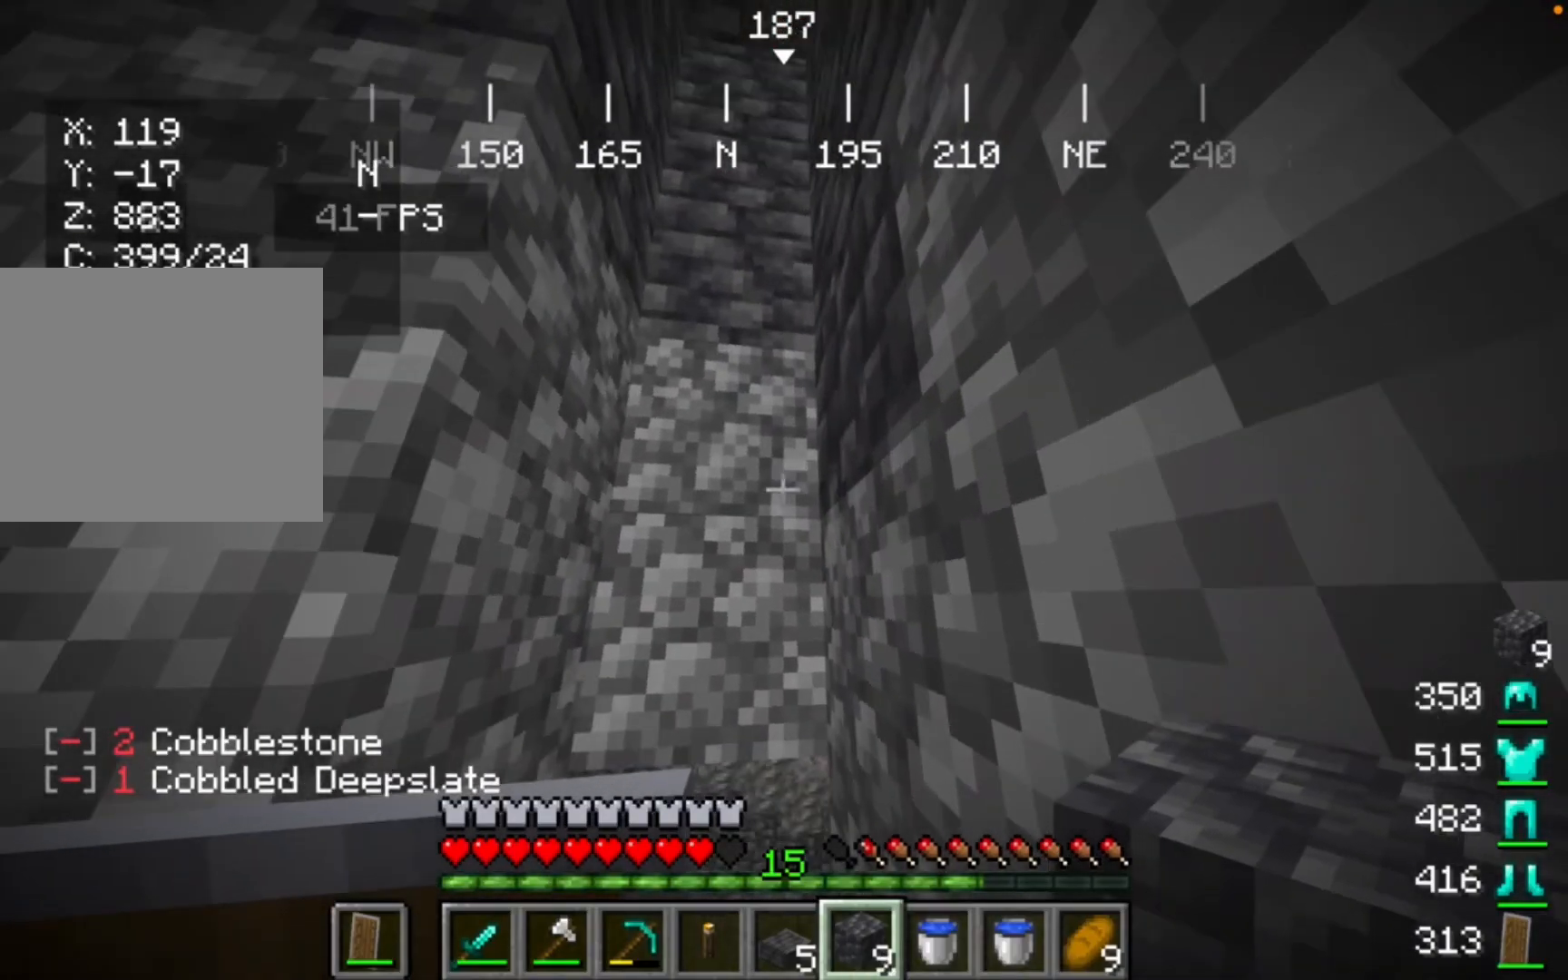
{"keys": [], "mouse": [], "events": []}
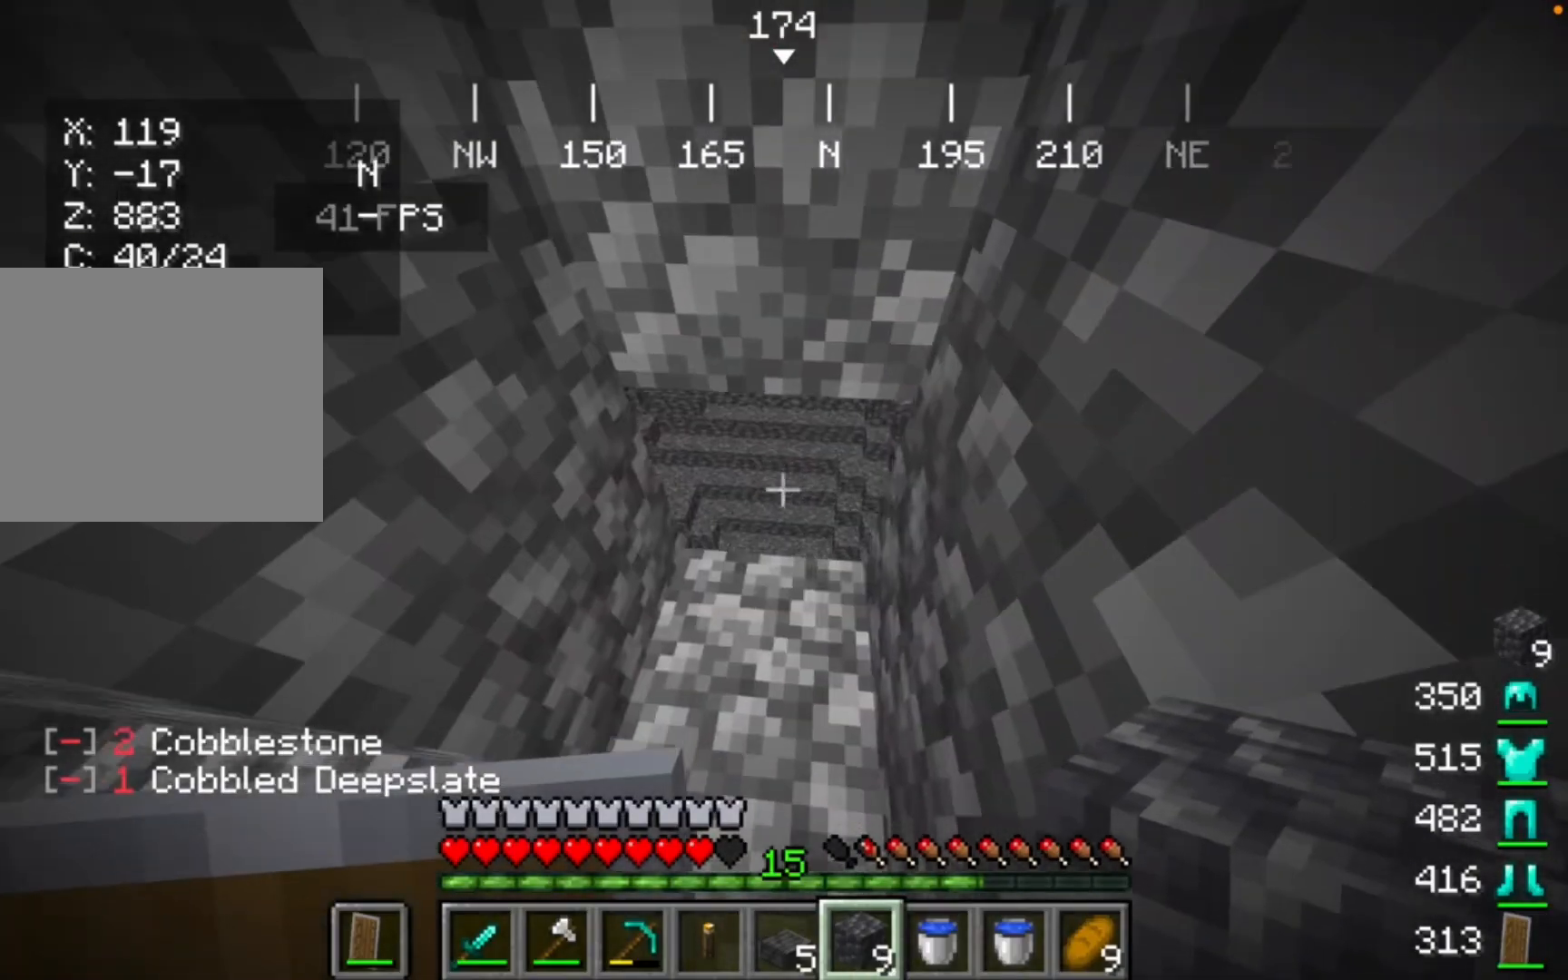
{"keys": [], "mouse": [], "events": []}
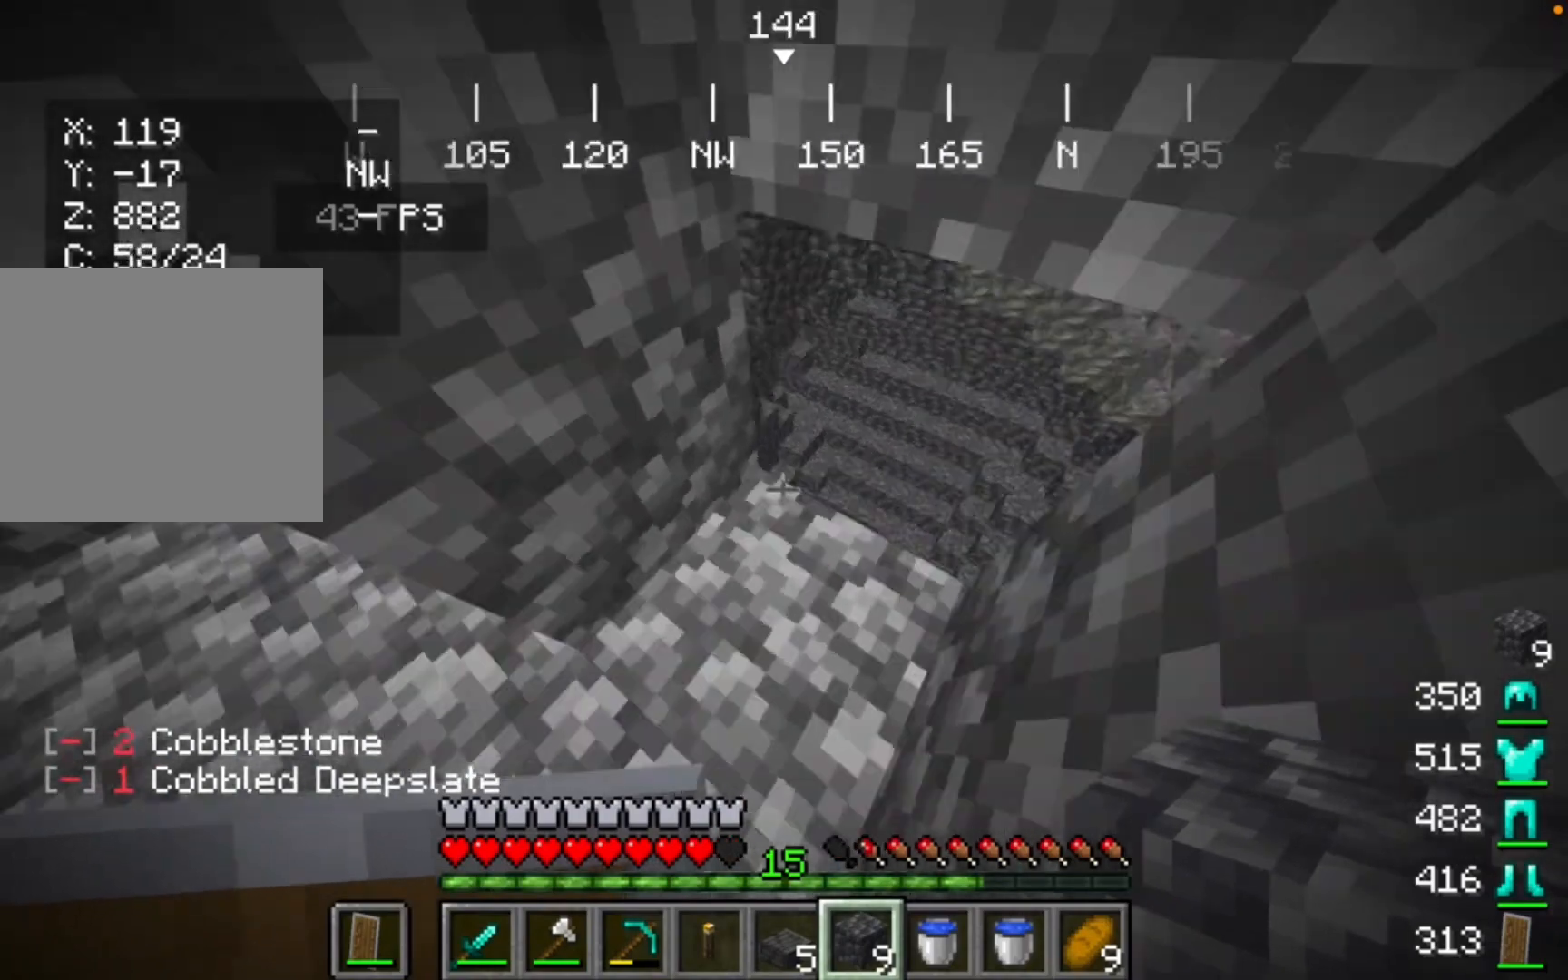
{"keys": [], "mouse": [], "events": []}
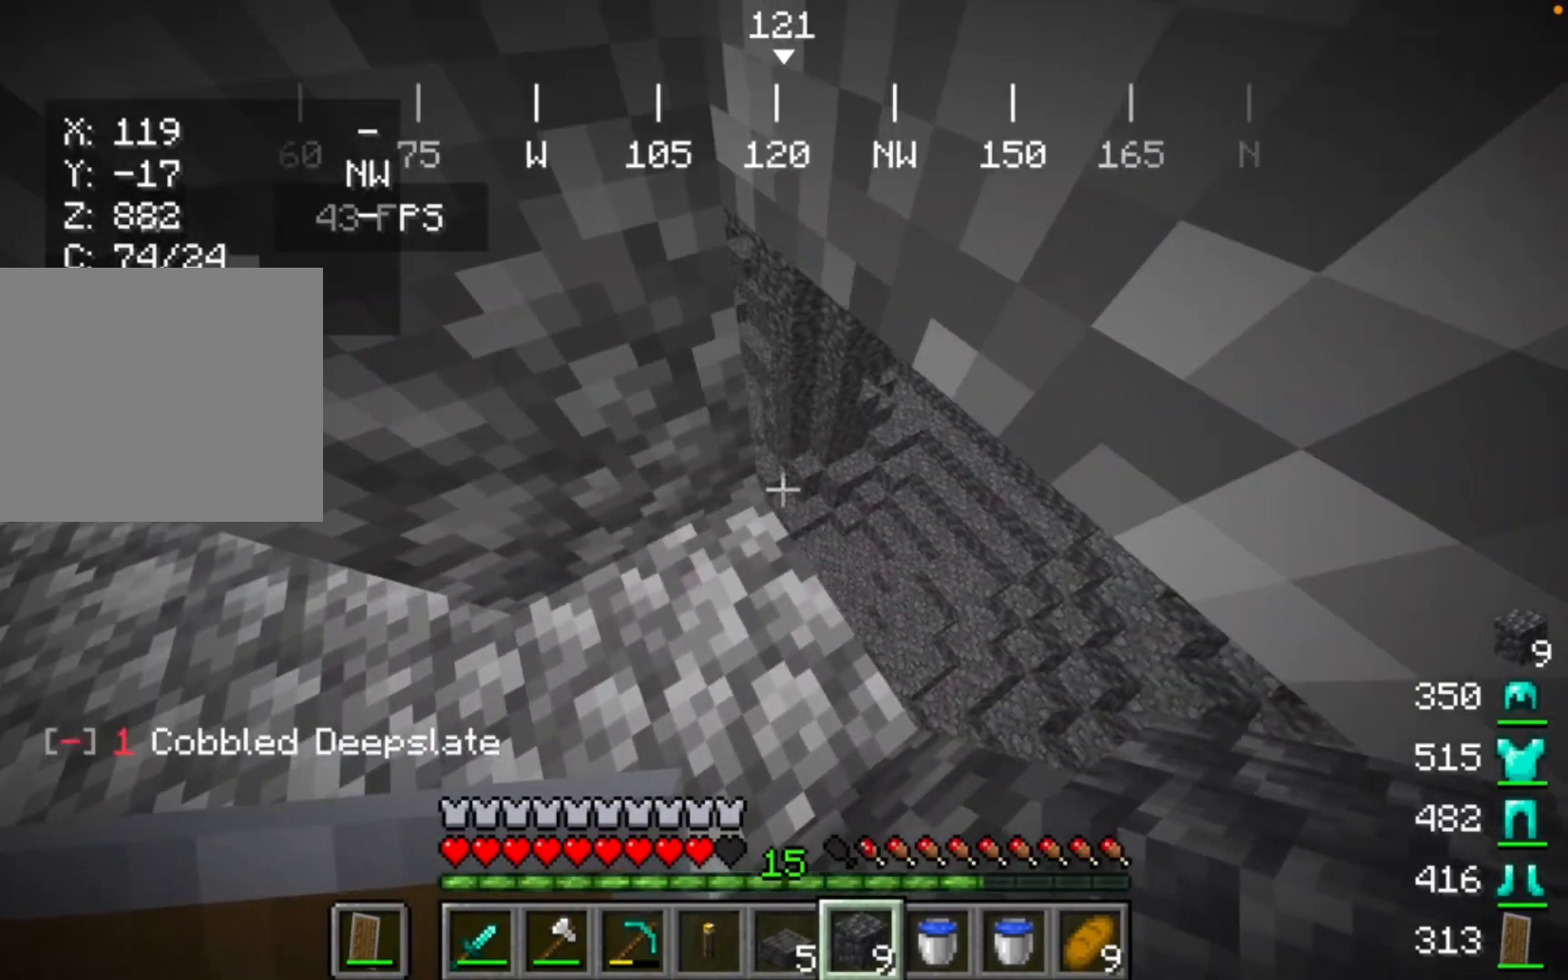
{"keys": [], "mouse": [], "events": []}
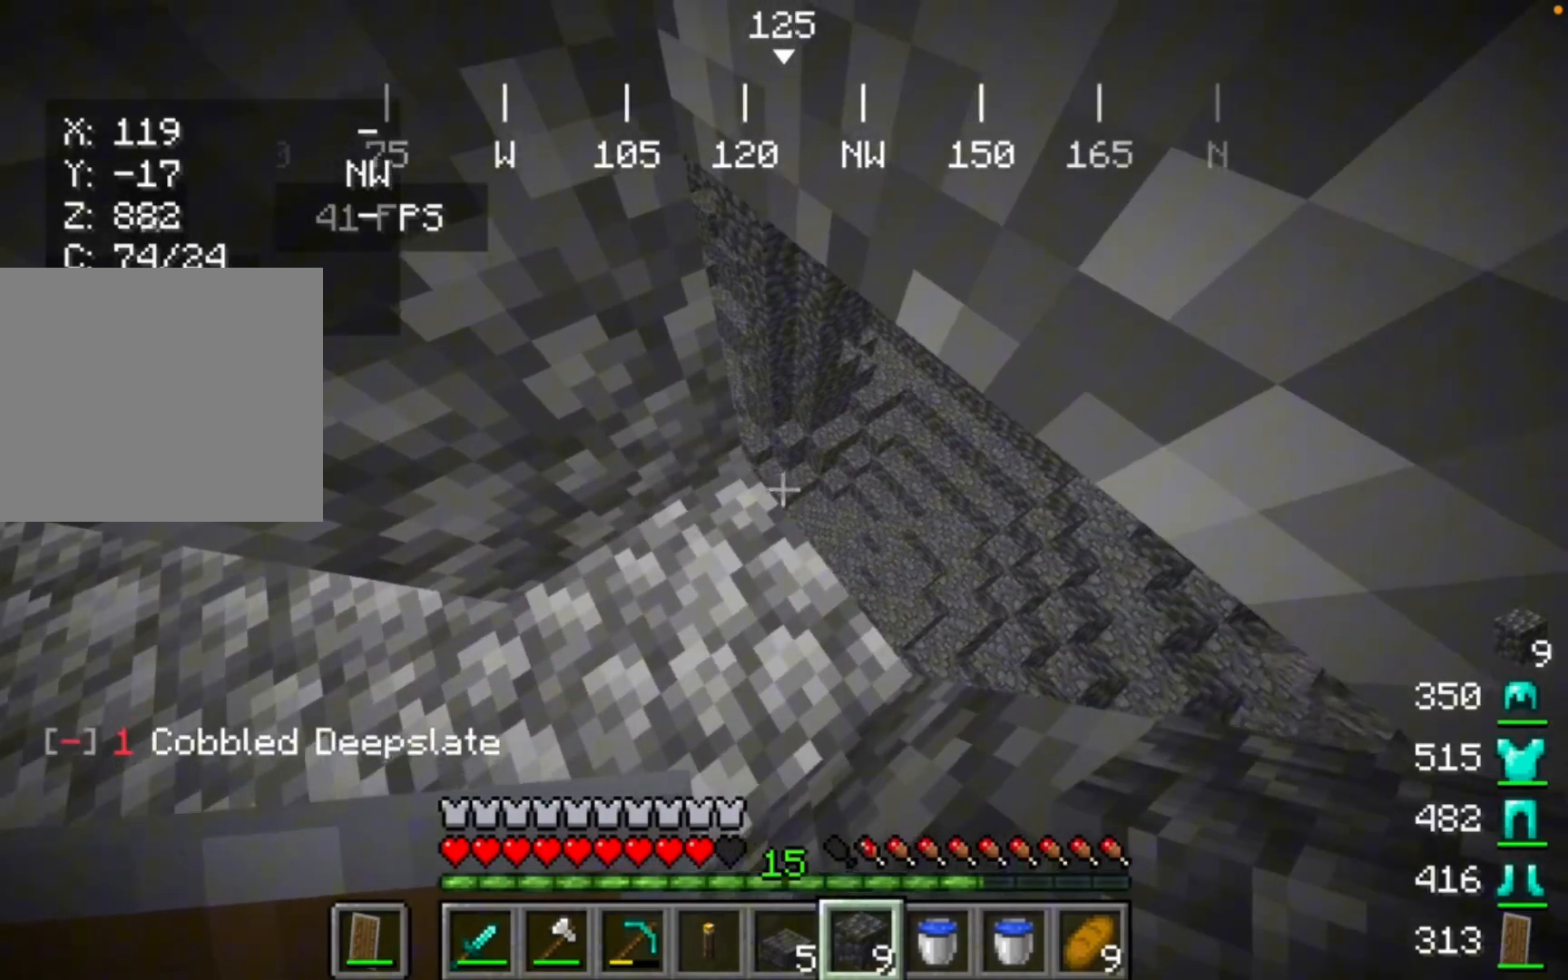
{"keys": [], "mouse": ["left"], "events": [[467, "mouse_left", "down"]]}
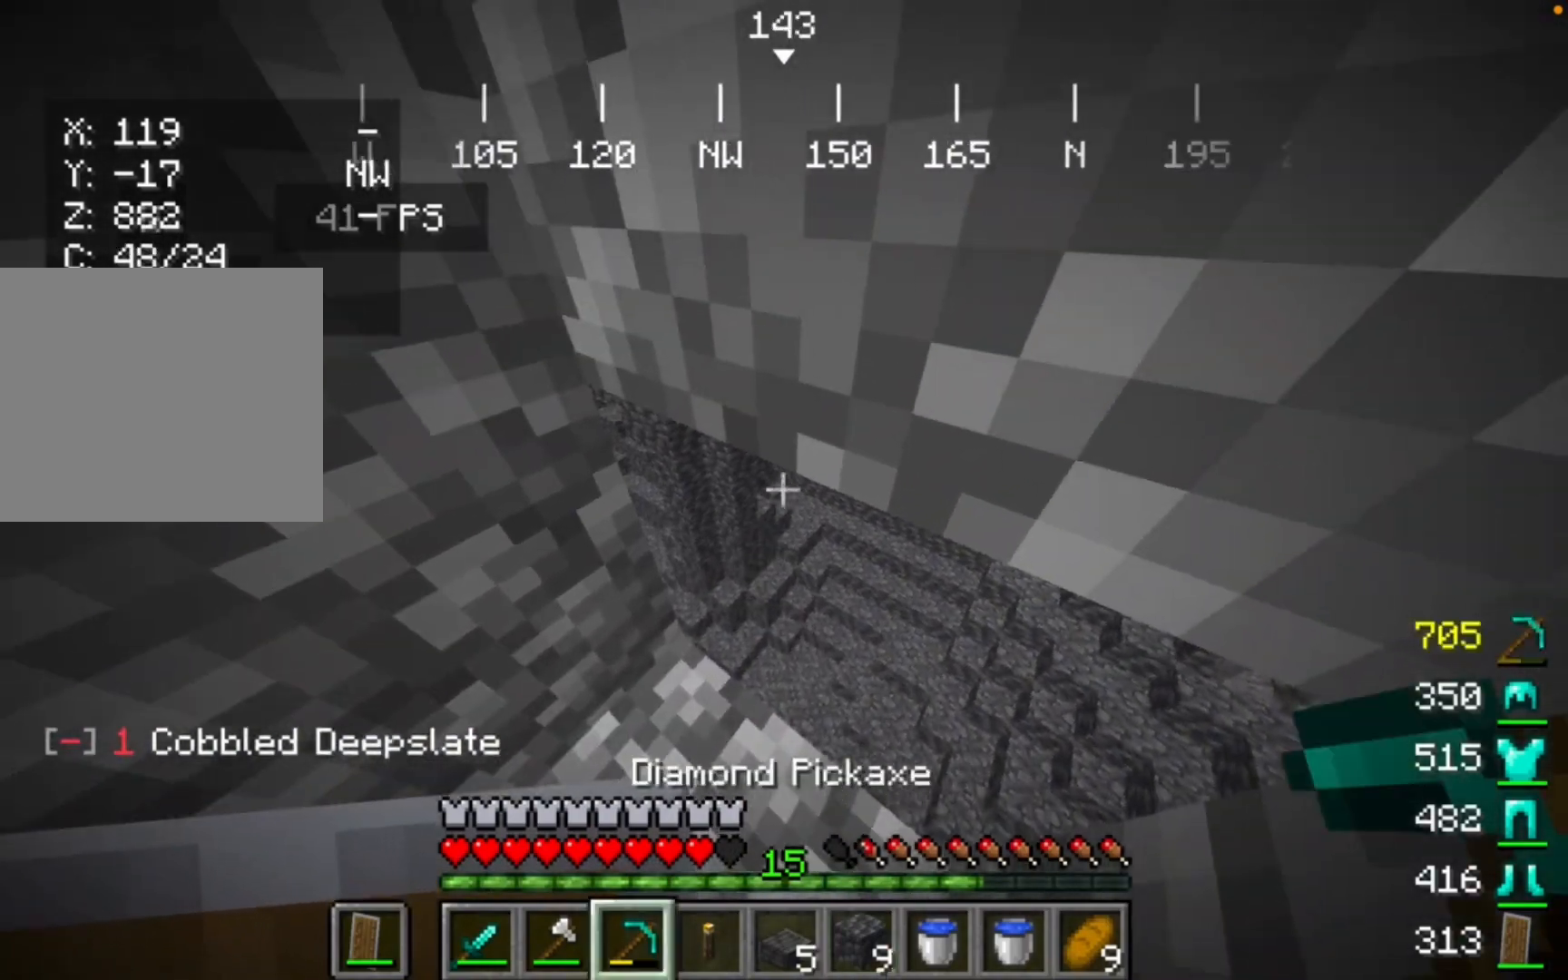
{"keys": [], "mouse": ["left"], "events": []}
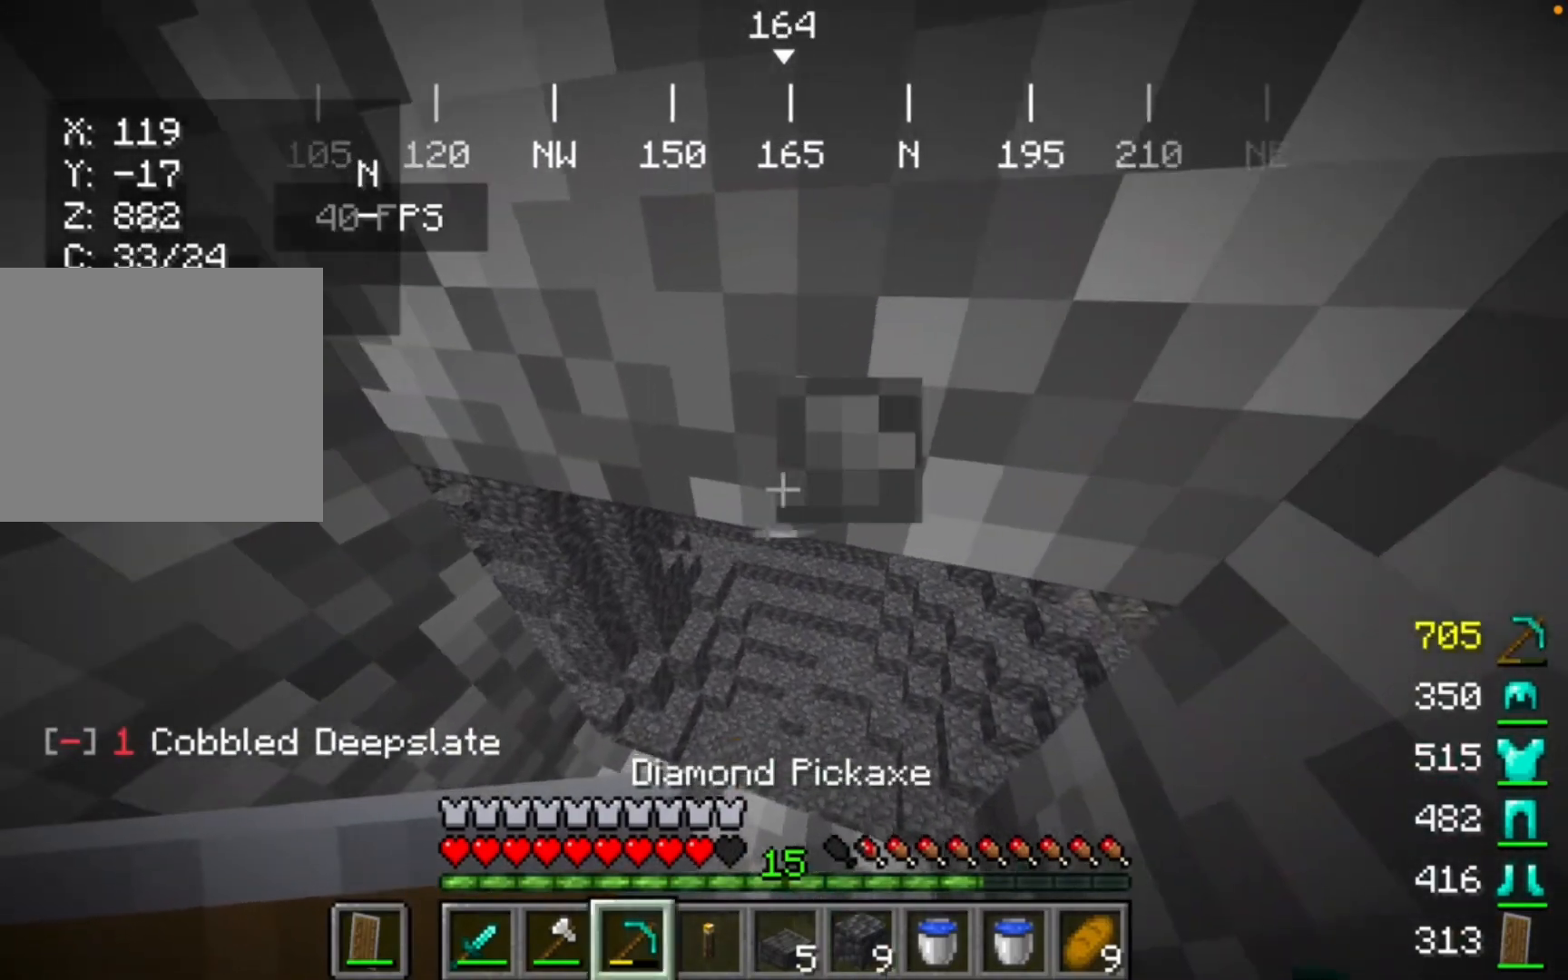
{"keys": [], "mouse": ["left"], "events": []}
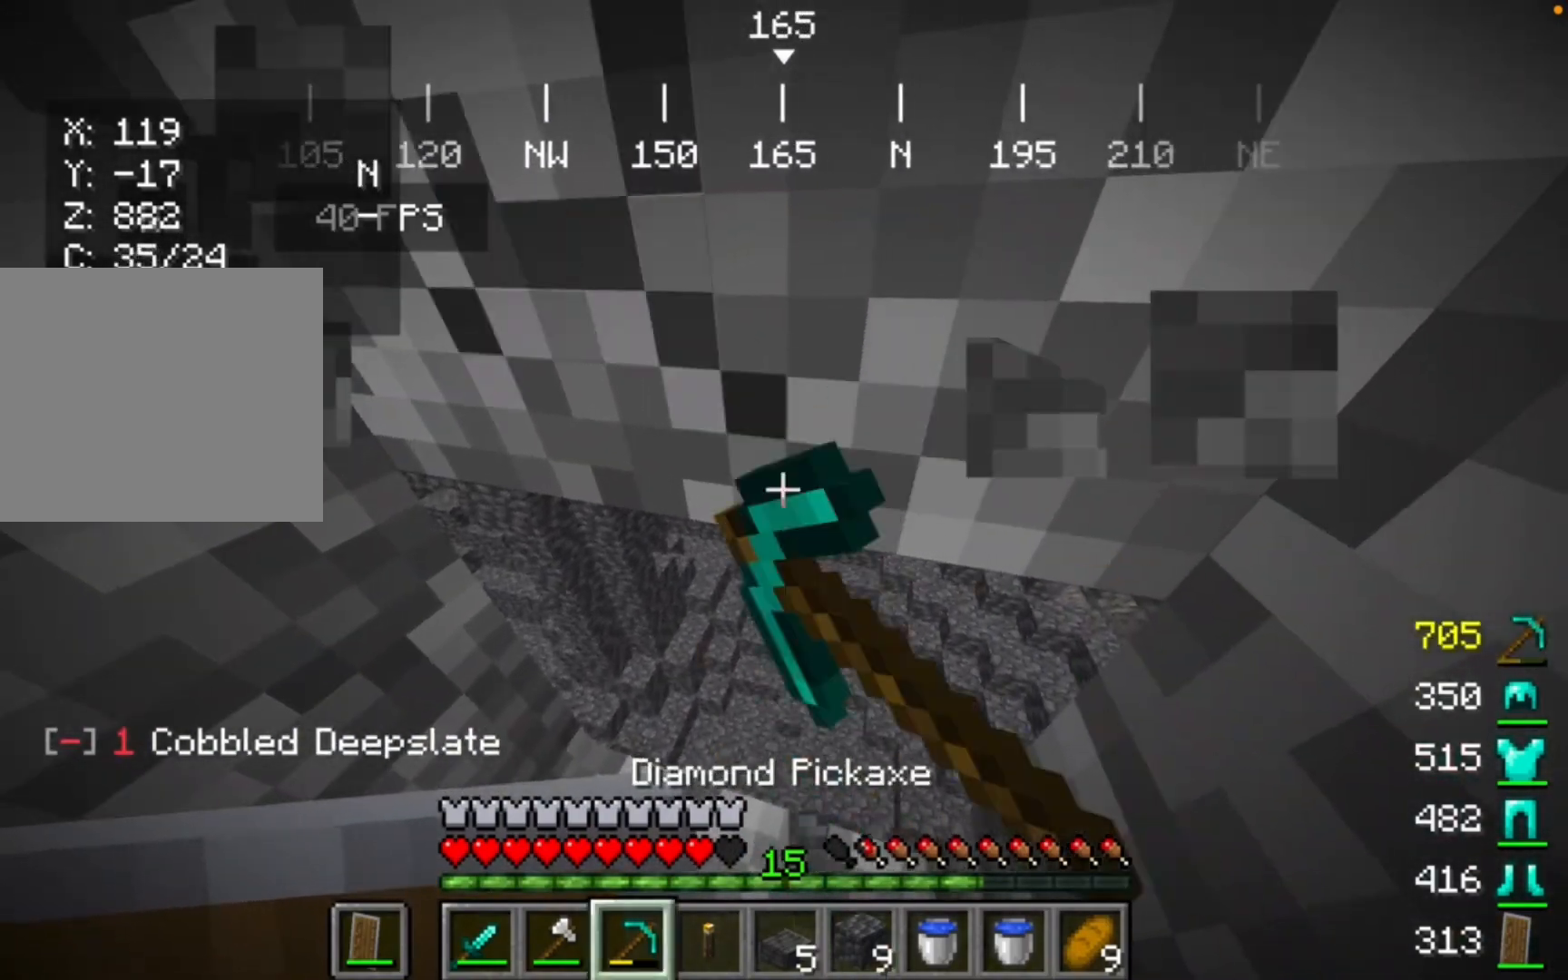
{"keys": [], "mouse": ["left"], "events": []}
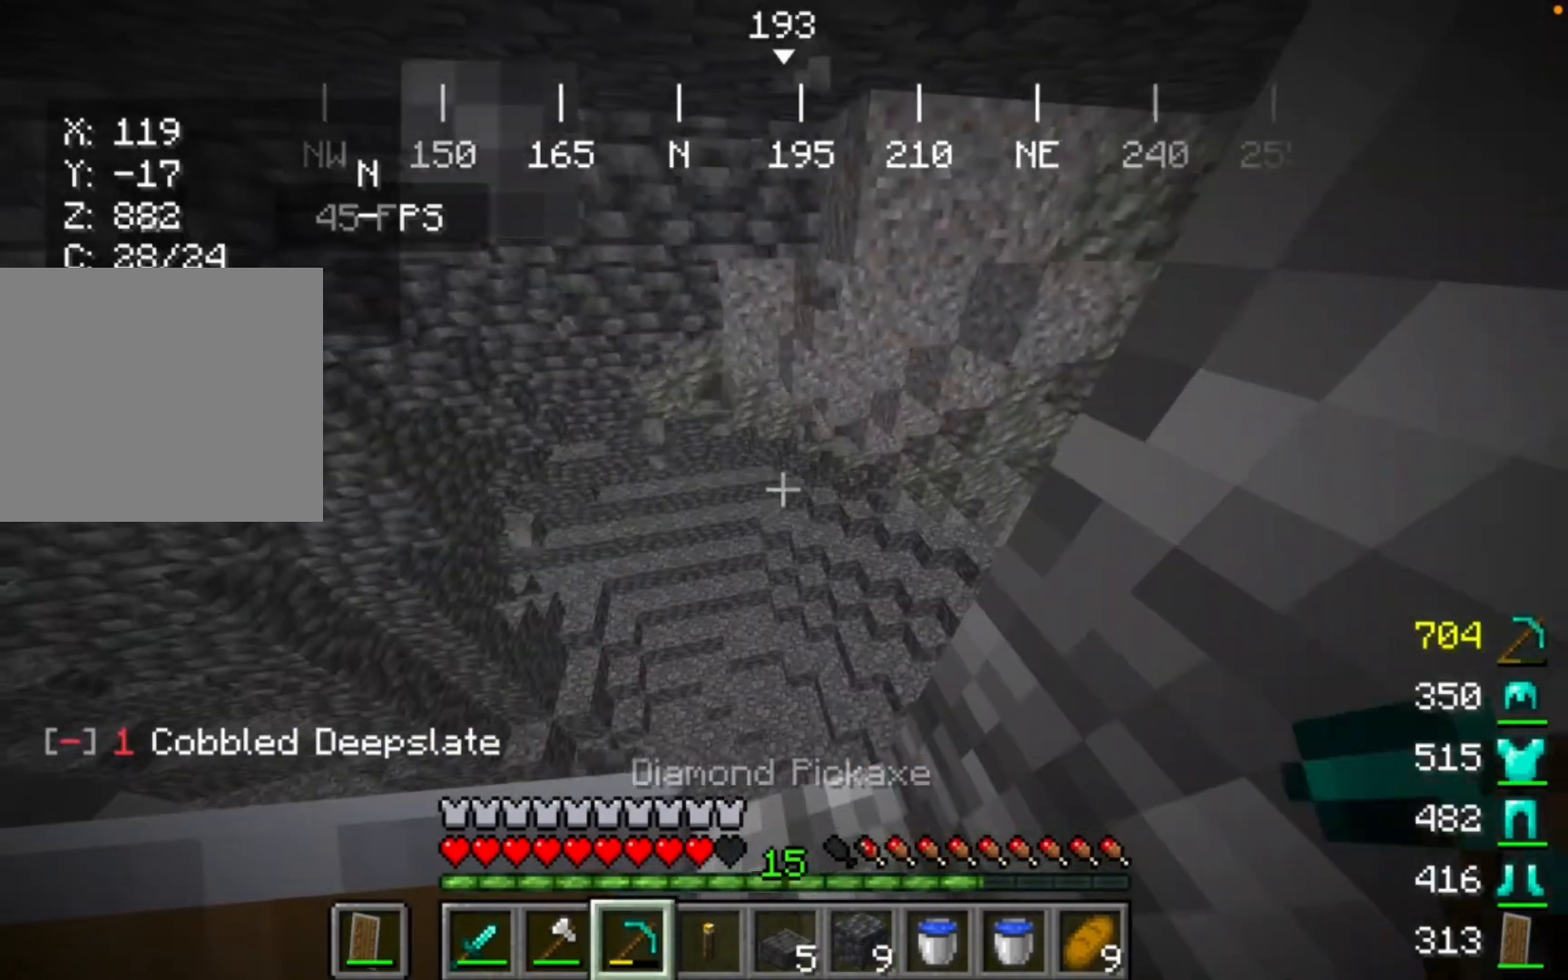
{"keys": [], "mouse": [], "events": [[33, "mouse_left", "up"]]}
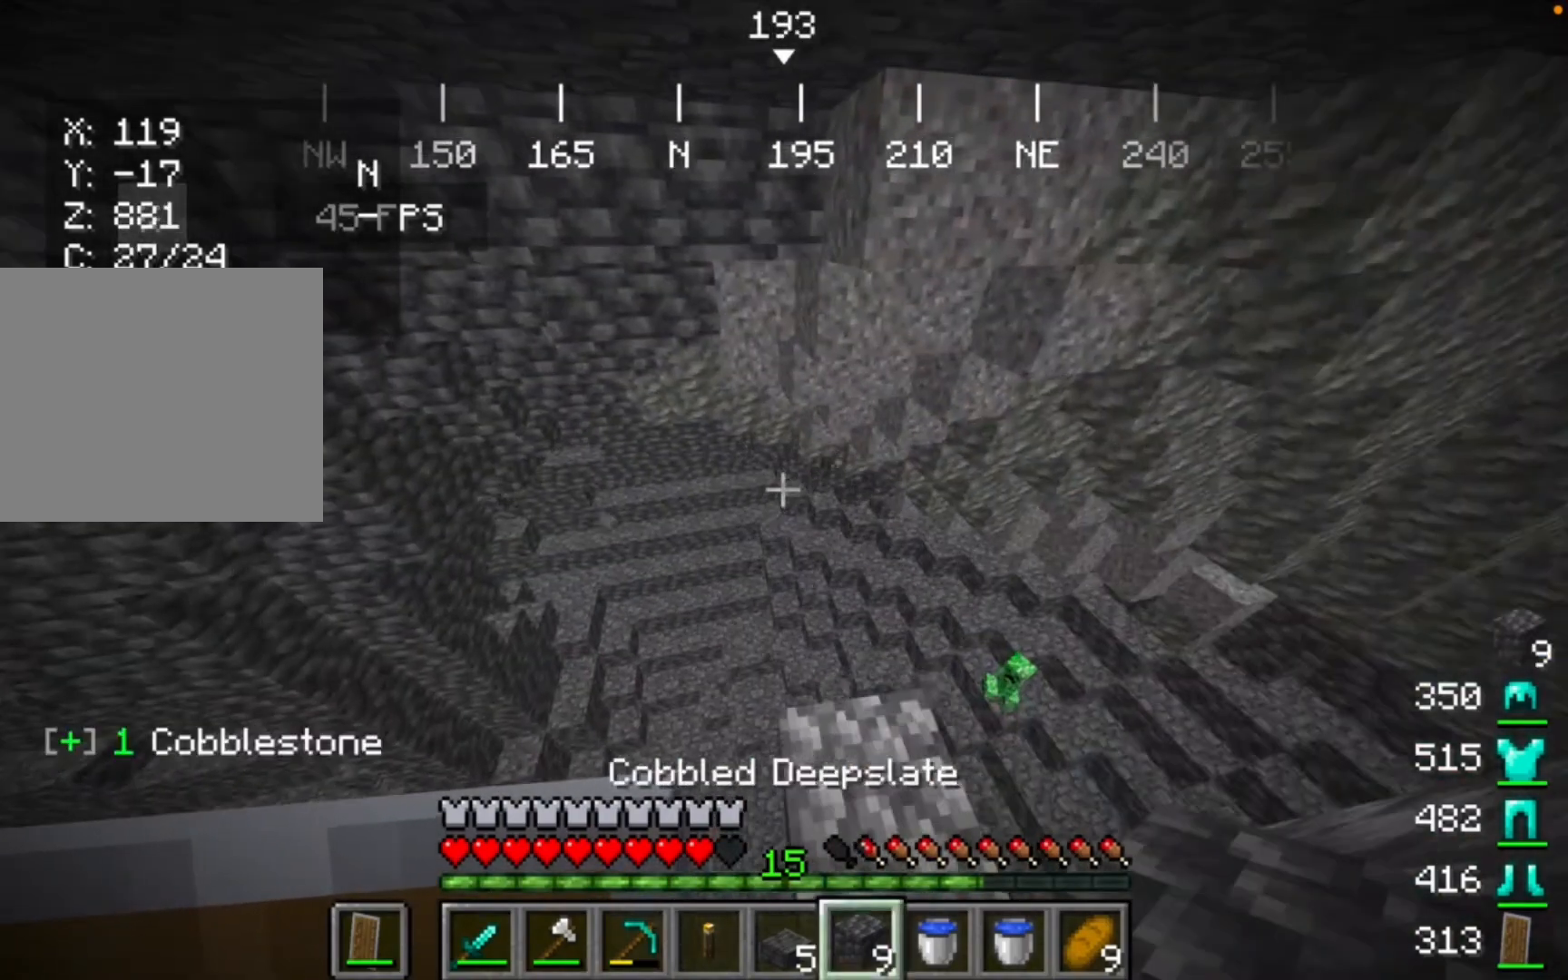
{"keys": [], "mouse": [], "events": []}
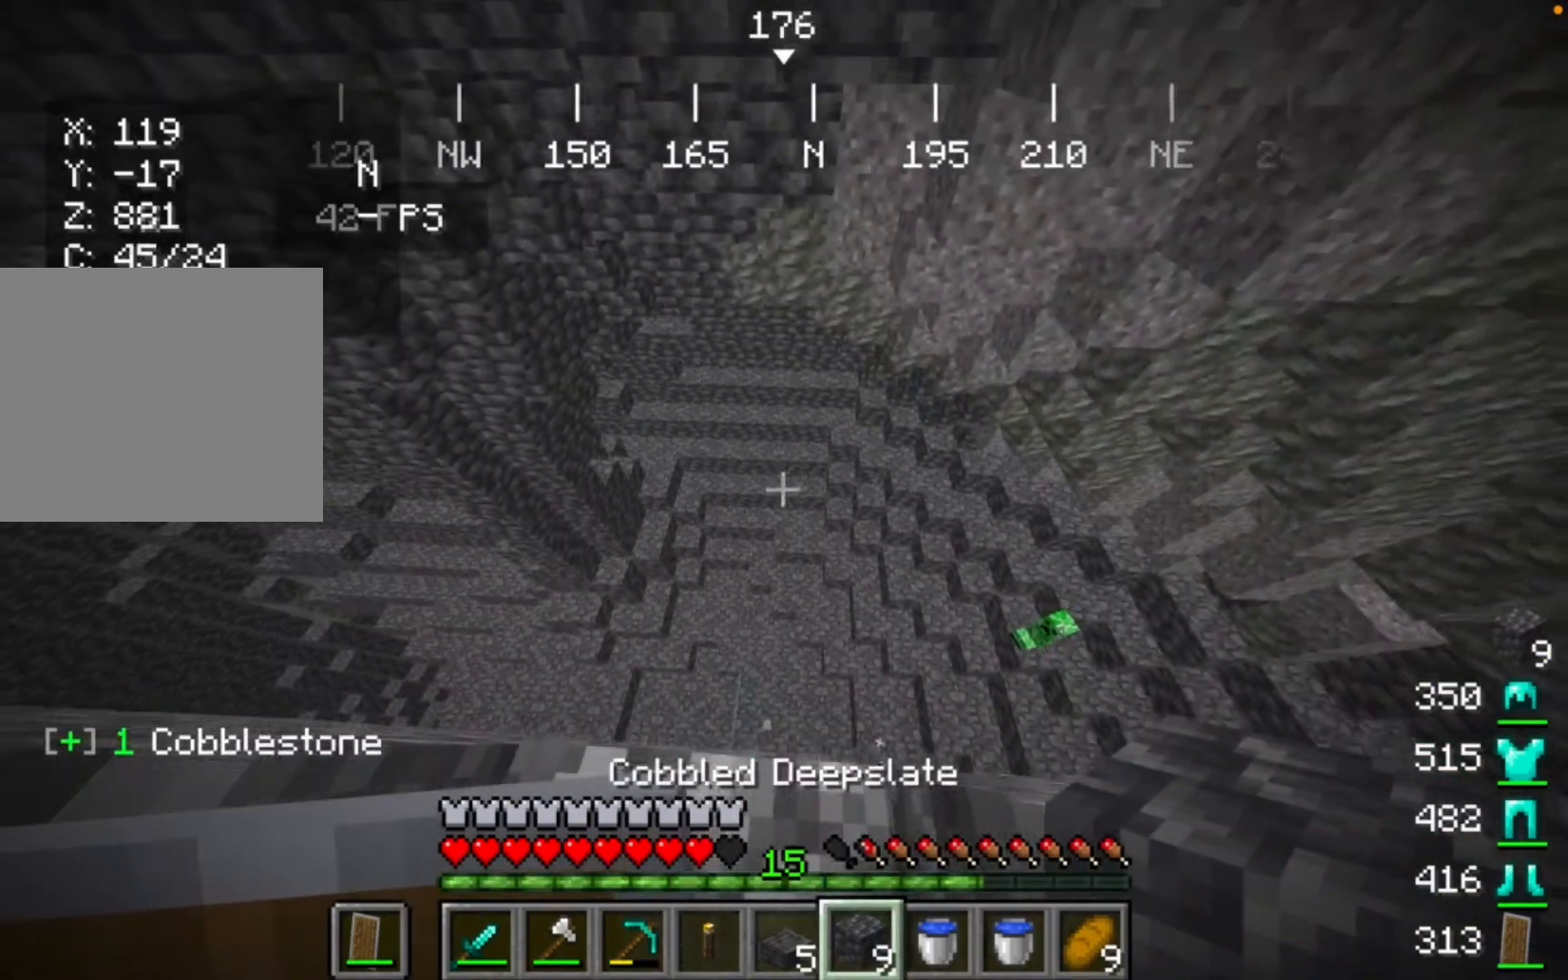
{"keys": [], "mouse": [], "events": []}
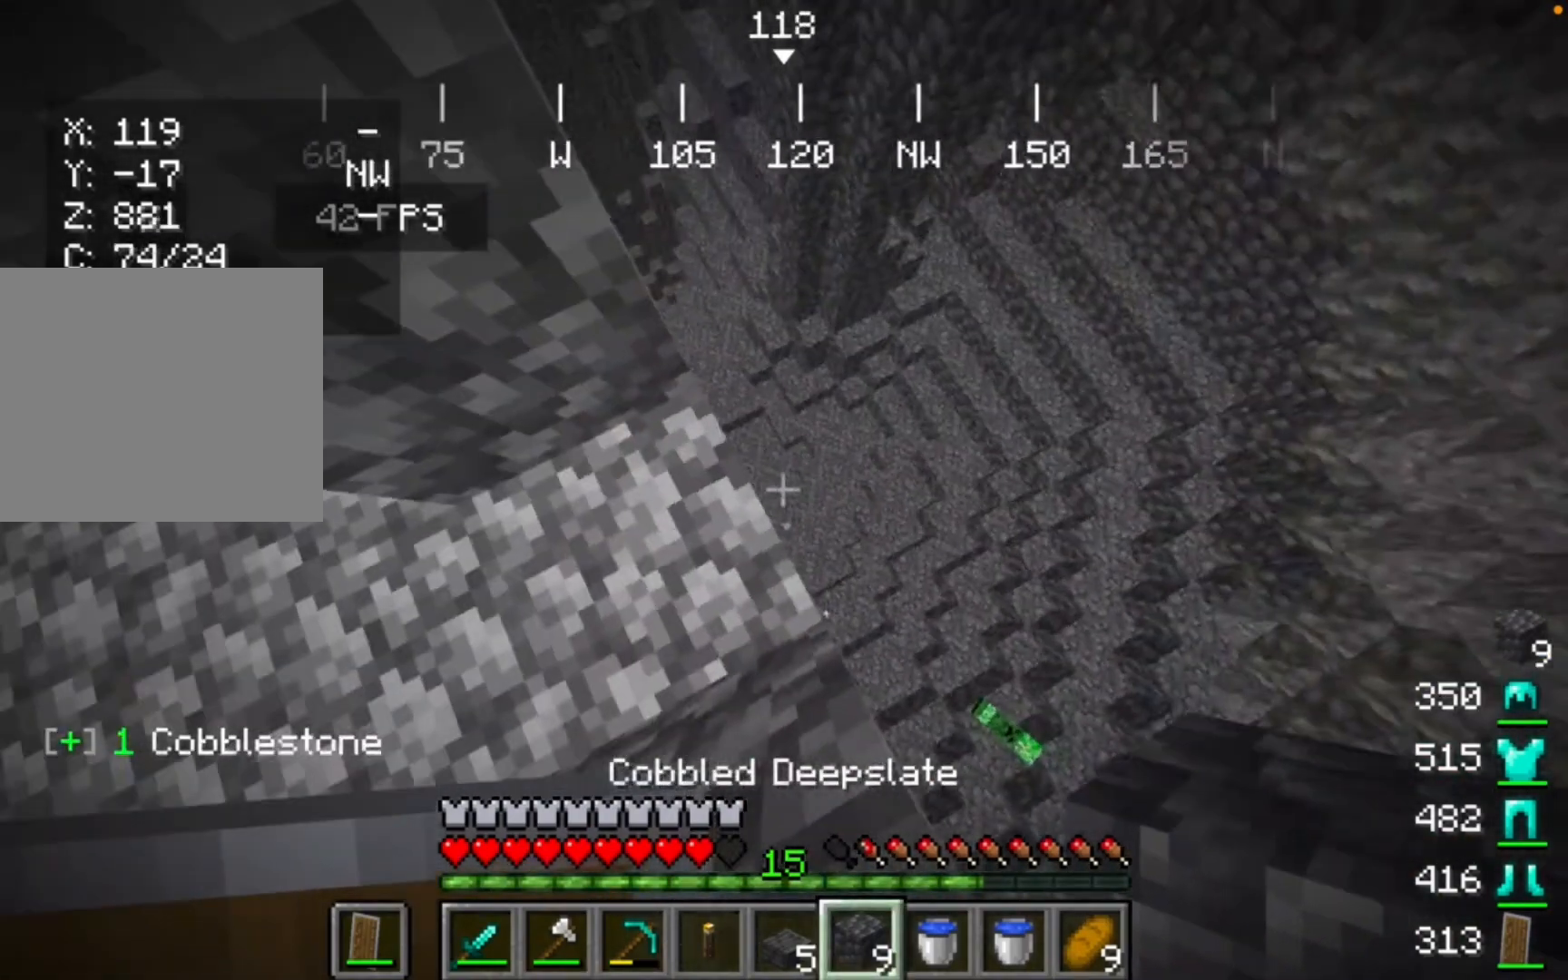
{"keys": [], "mouse": [], "events": []}
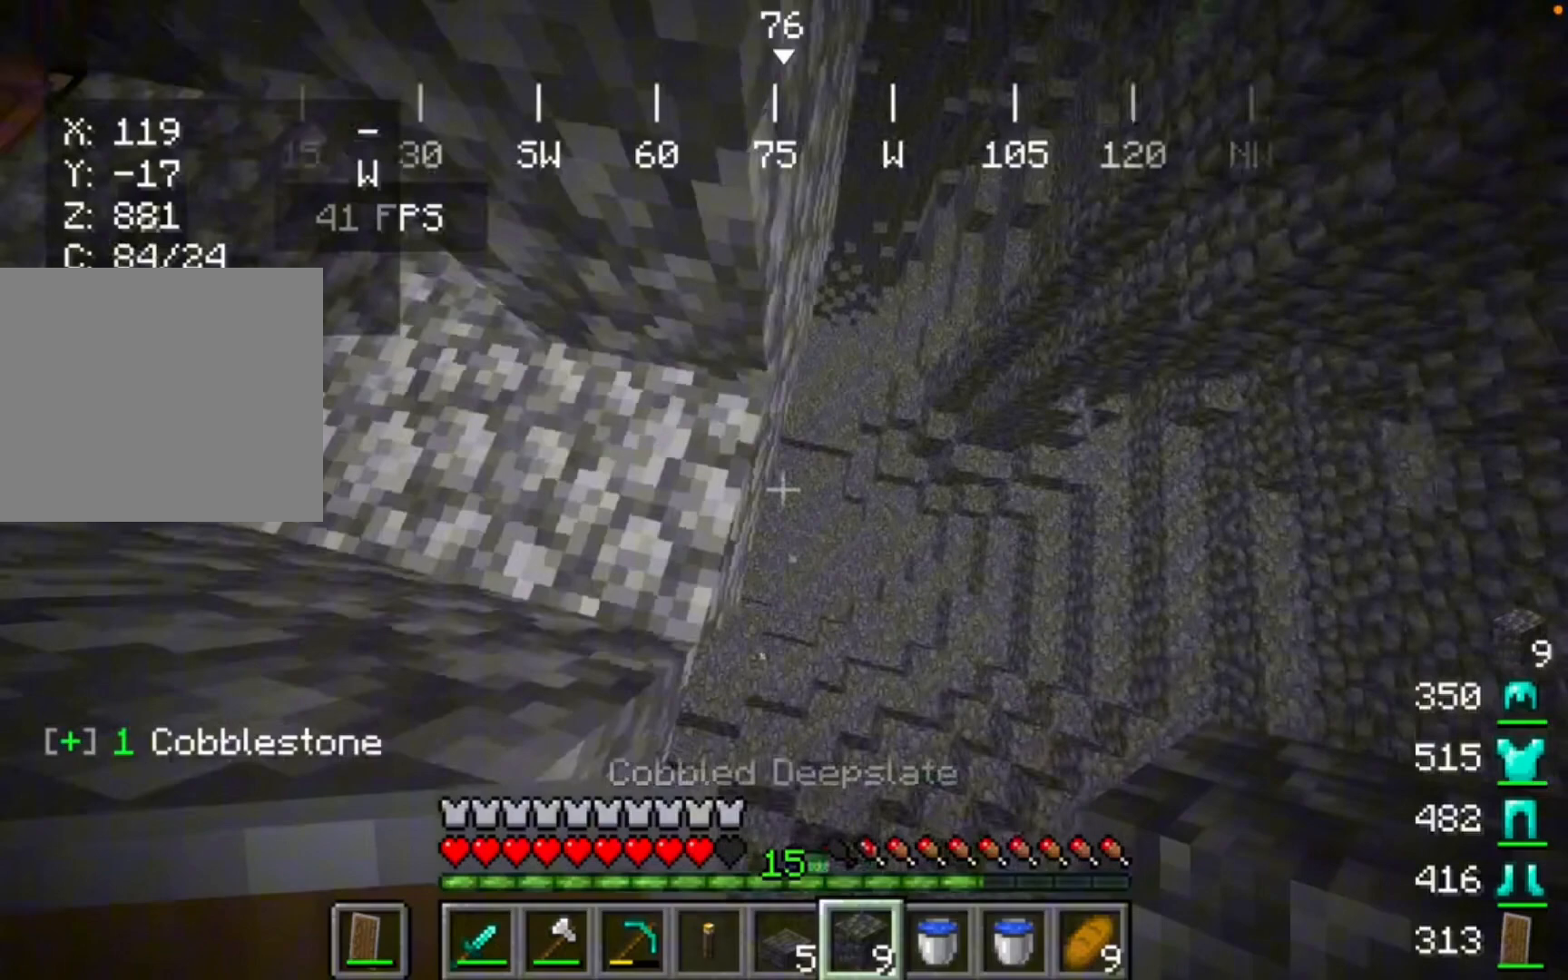
{"keys": [], "mouse": ["right"], "events": [[367, "mouse_right", "down"]]}
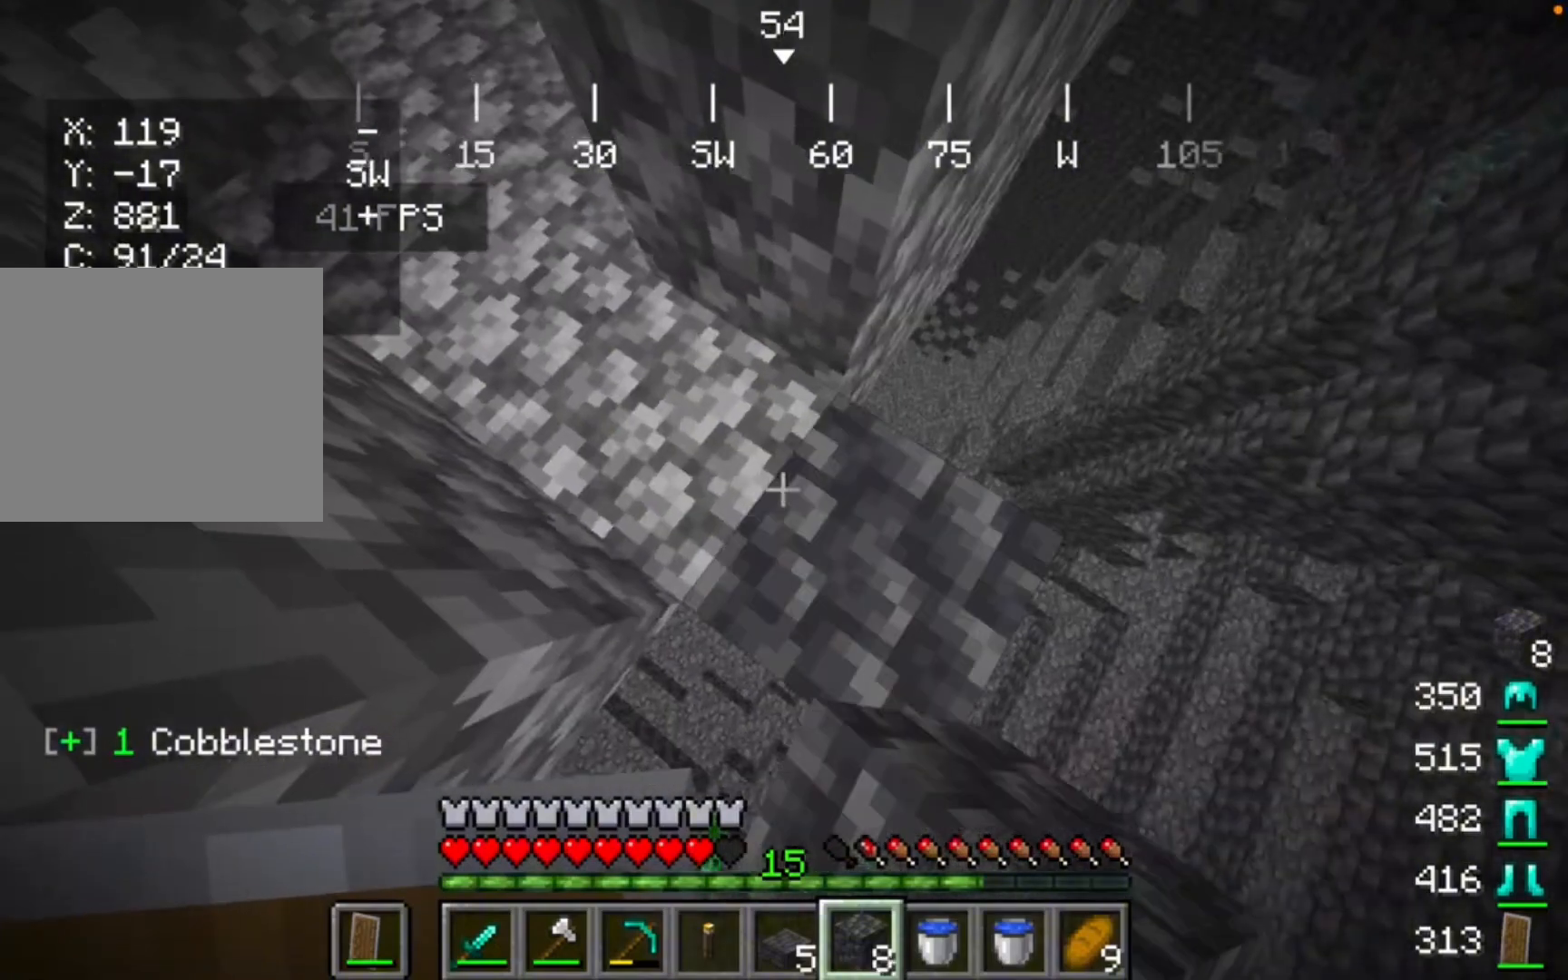
{"keys": [], "mouse": [], "events": [[167, "mouse_right", "up"]]}
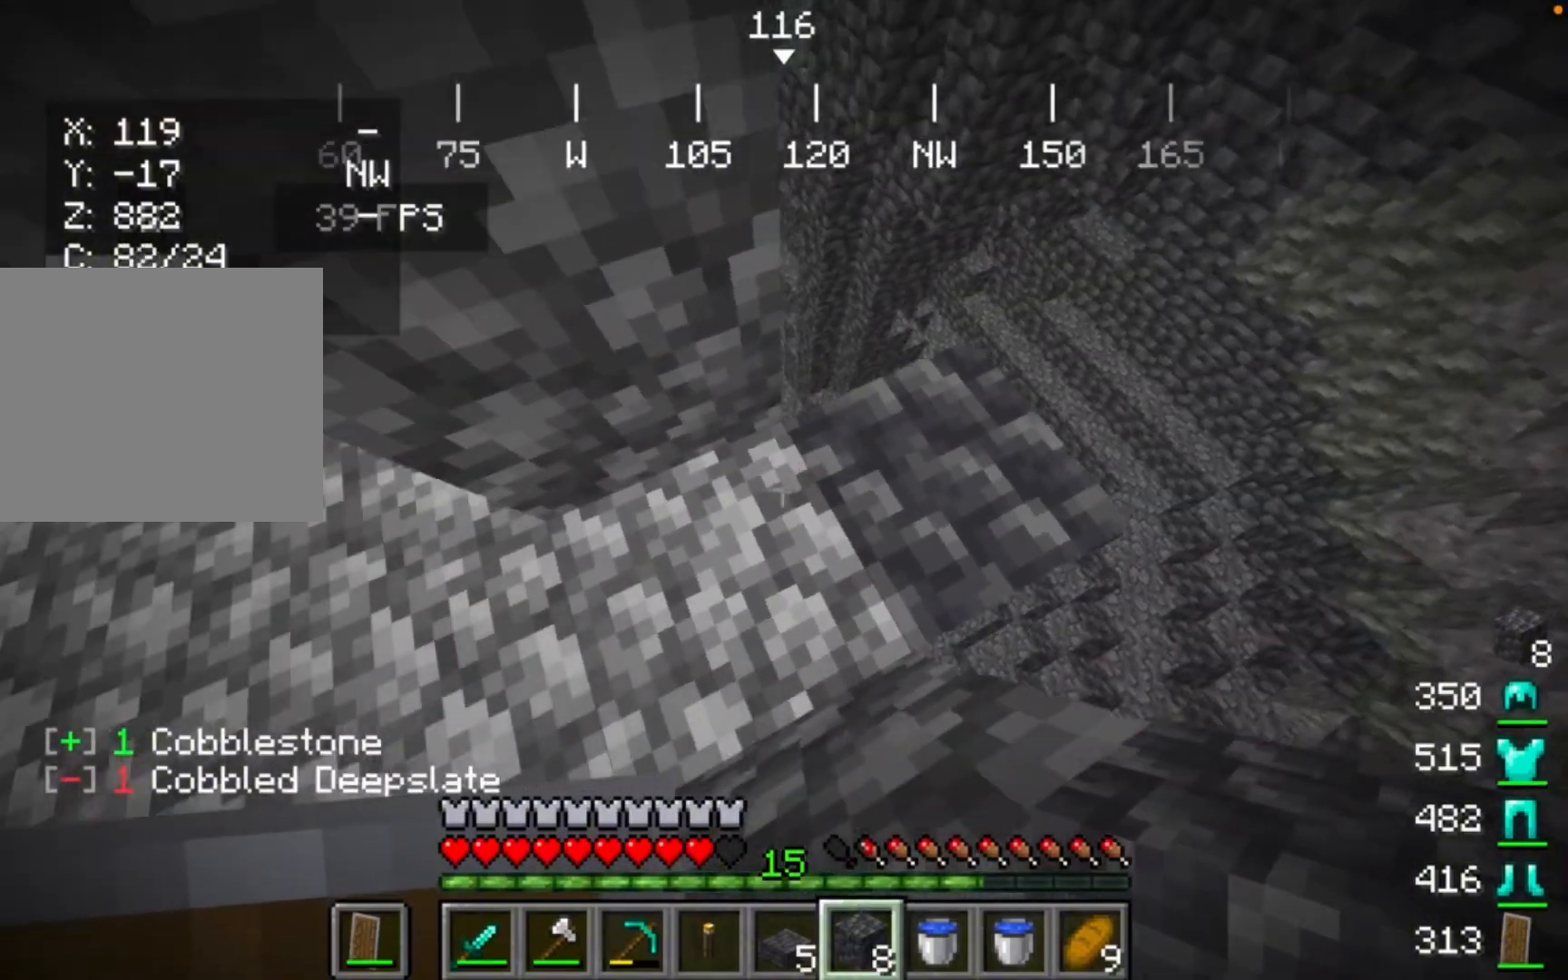
{"keys": [], "mouse": ["right"], "events": [[467, "mouse_right", "down"]]}
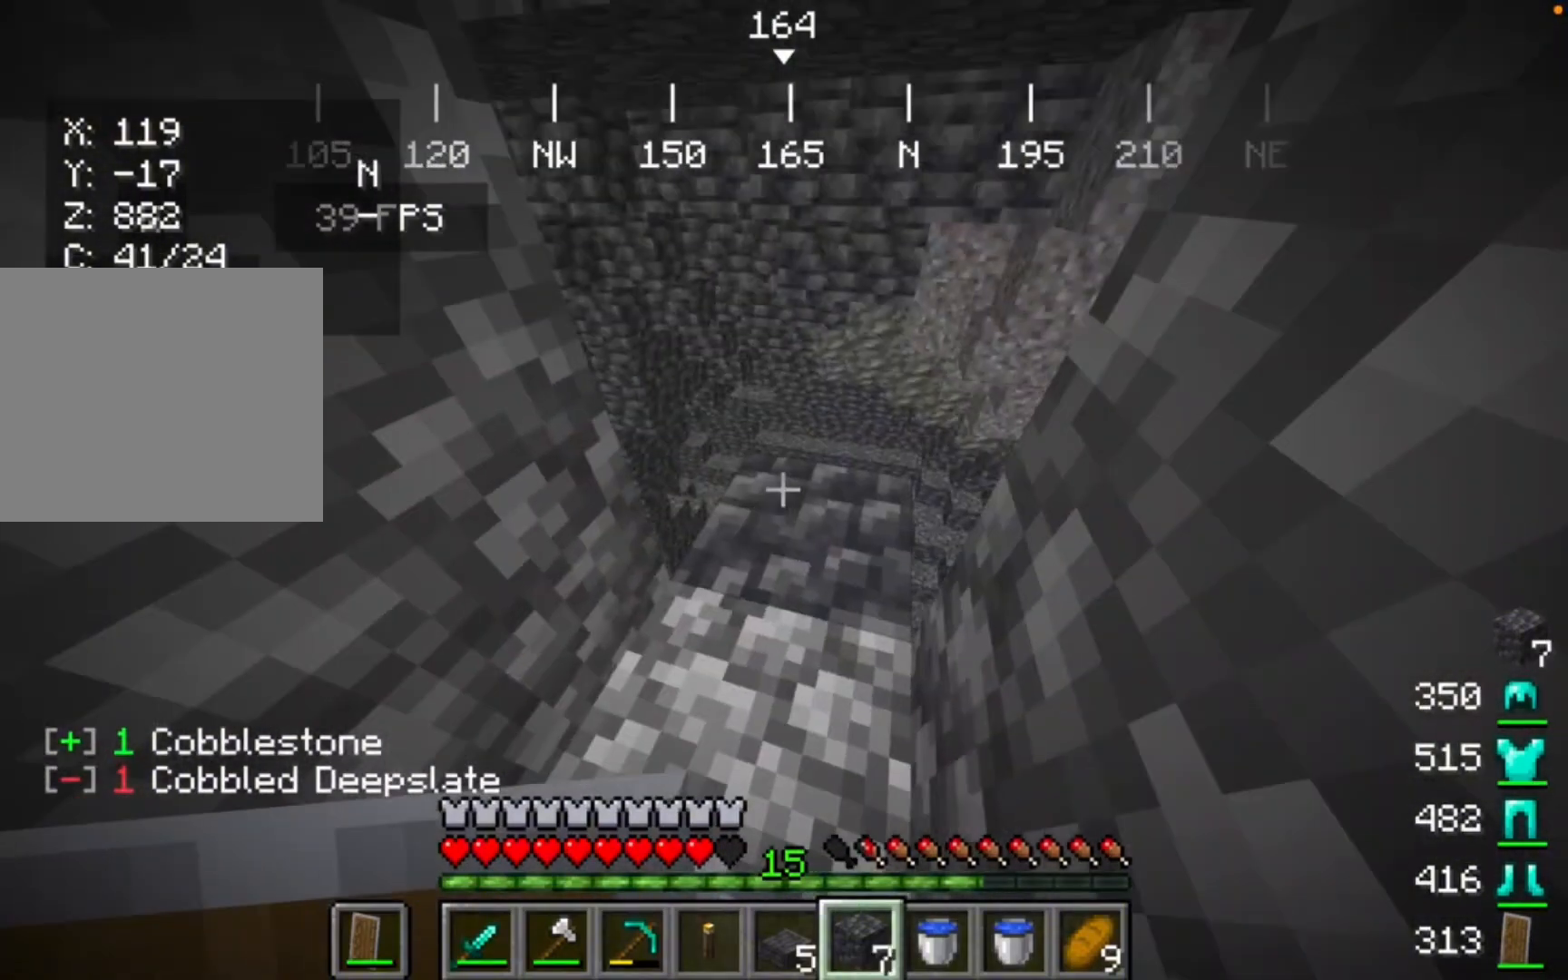
{"keys": [], "mouse": [], "events": [[200, "mouse_right", "up"]]}
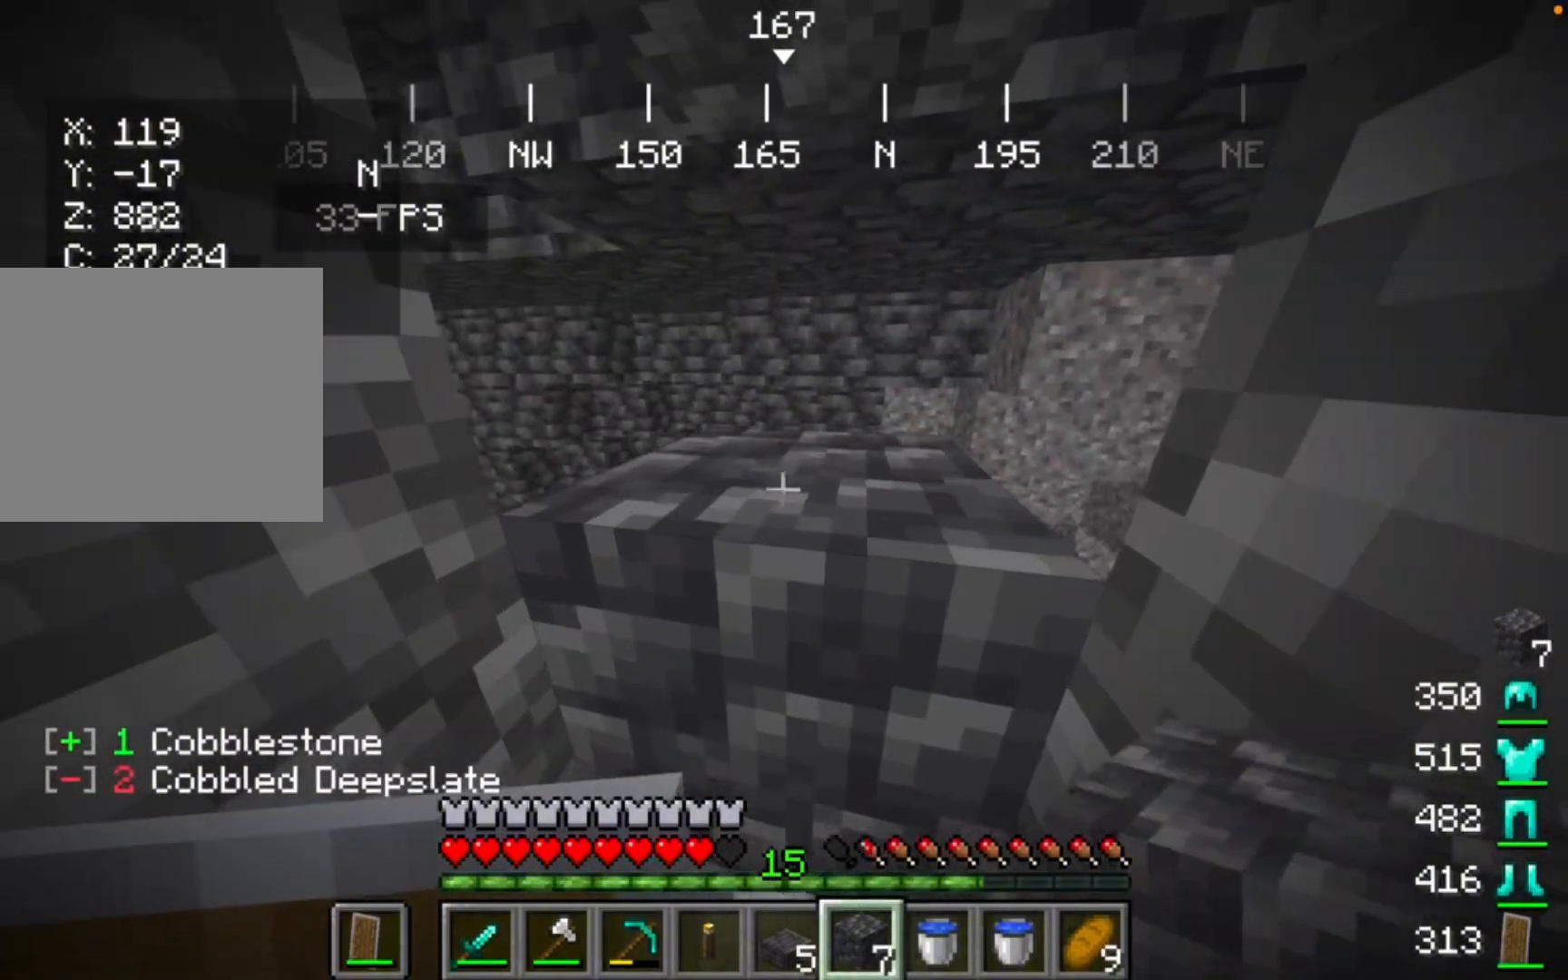
{"keys": [], "mouse": [], "events": [[33, "mouse_right", "down"], [233, "mouse_right", "up"]]}
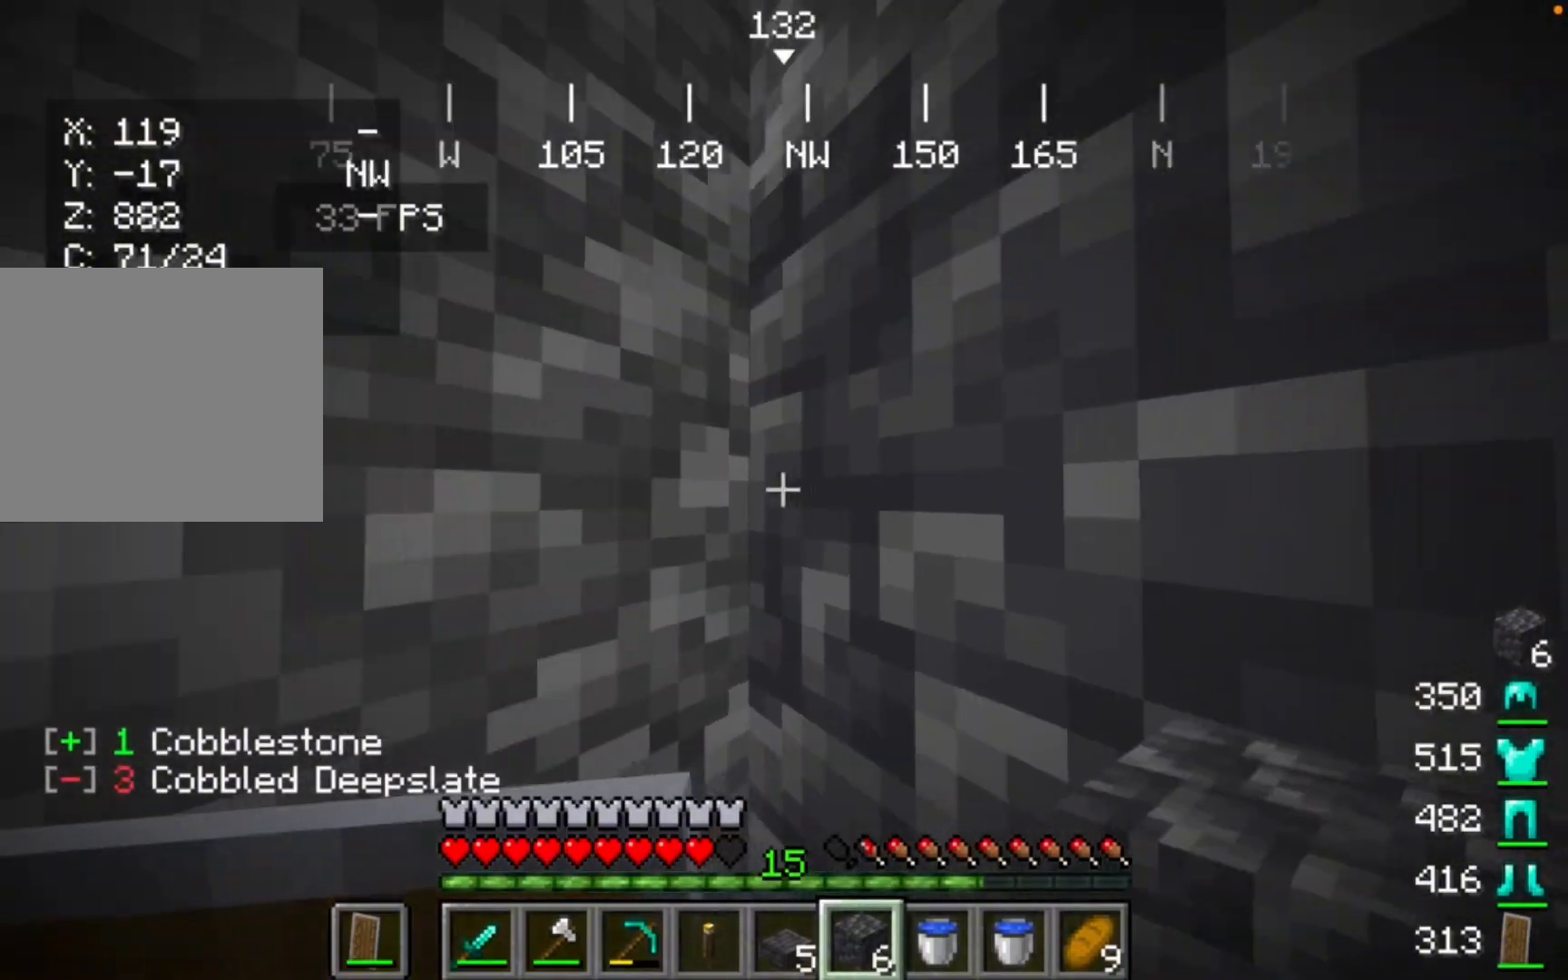
{"keys": [], "mouse": [], "events": []}
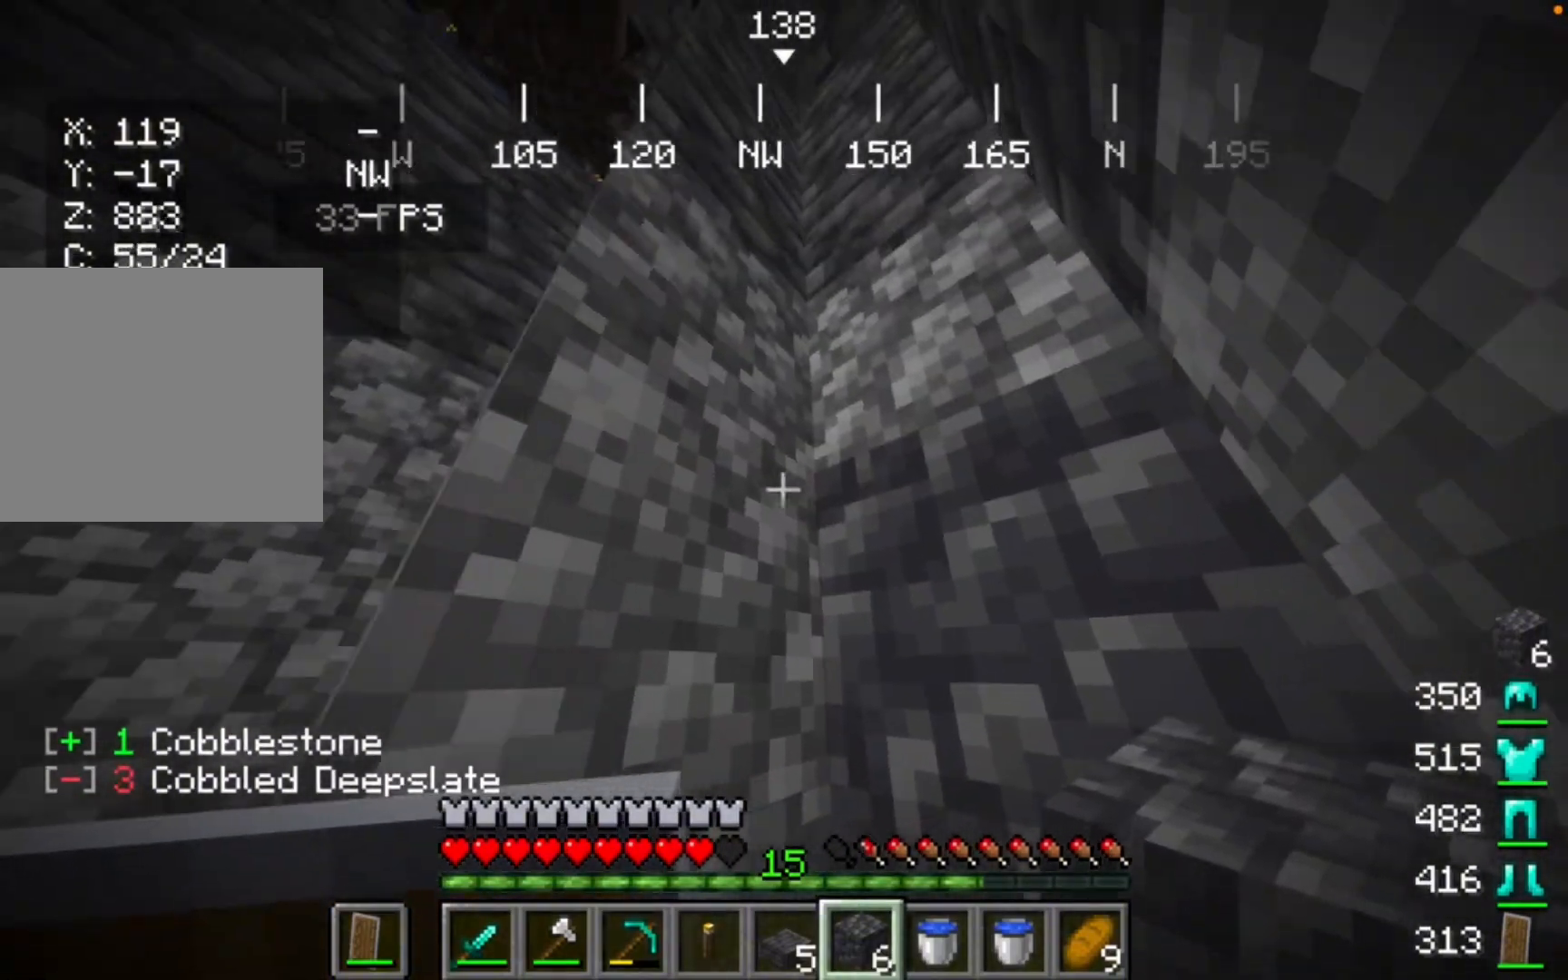
{"keys": [], "mouse": [], "events": []}
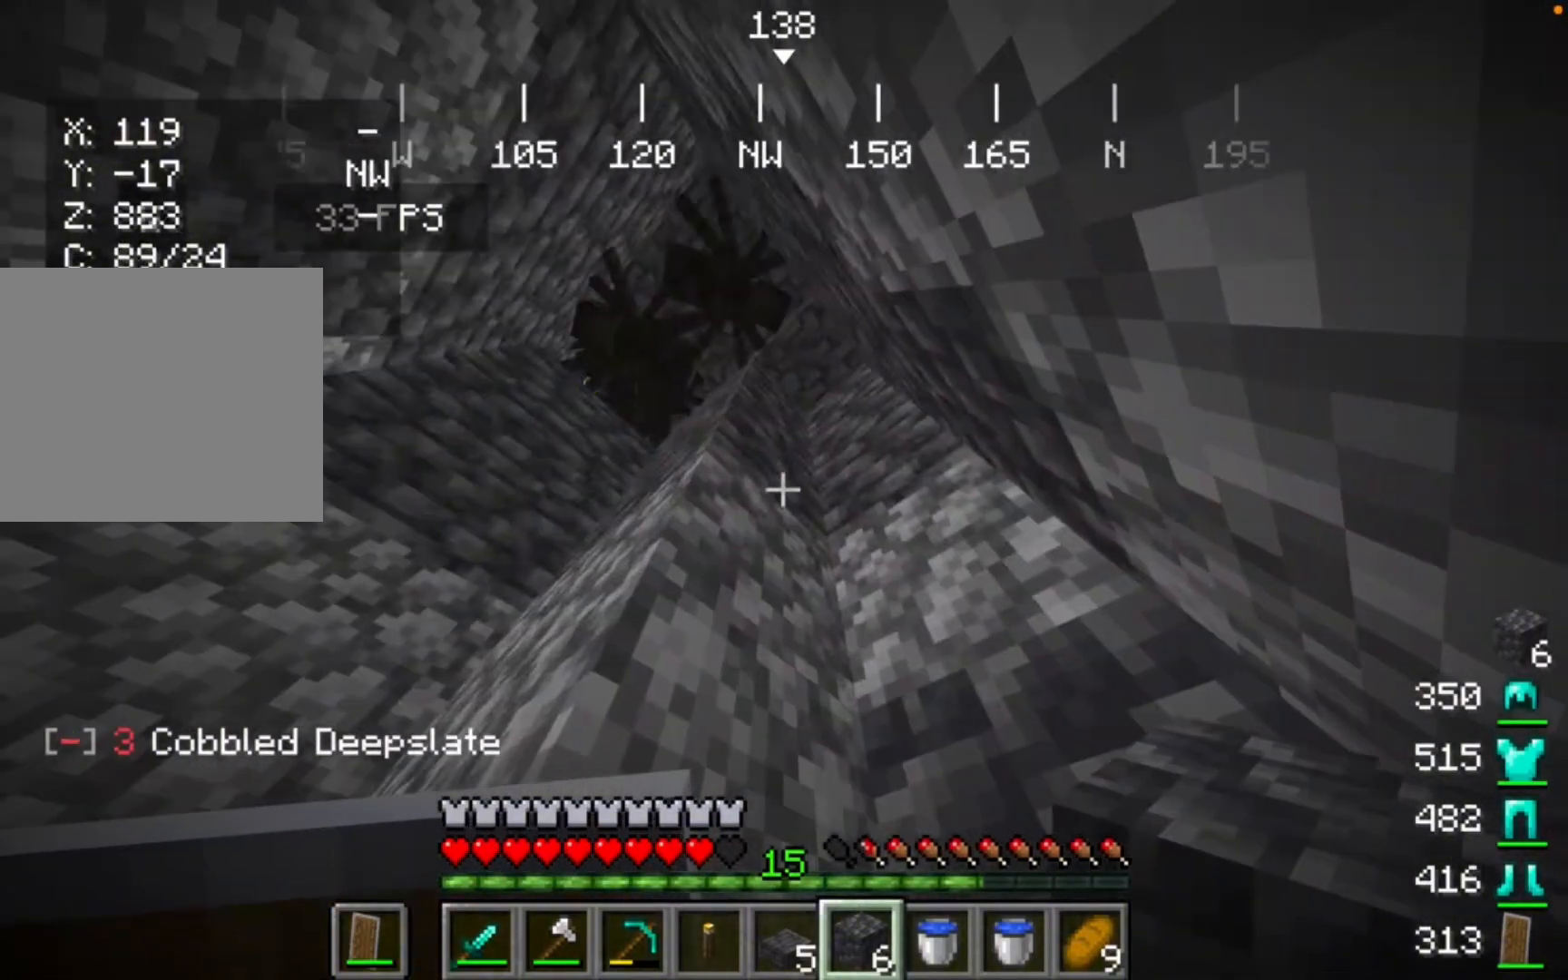
{"keys": [], "mouse": [], "events": []}
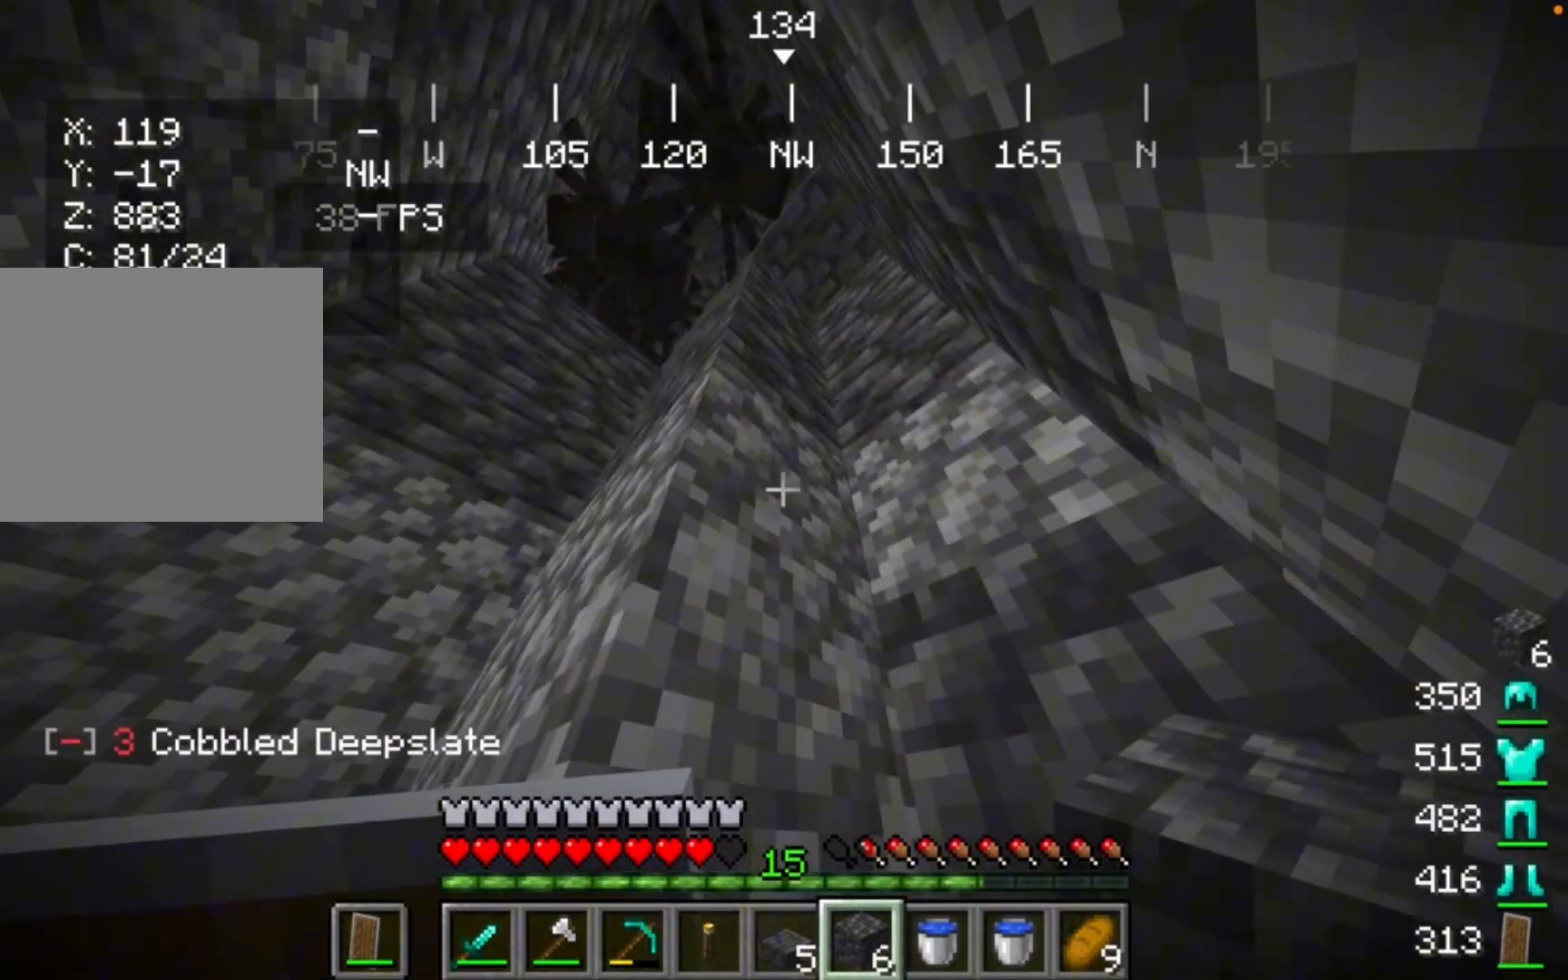
{"keys": [], "mouse": [], "events": []}
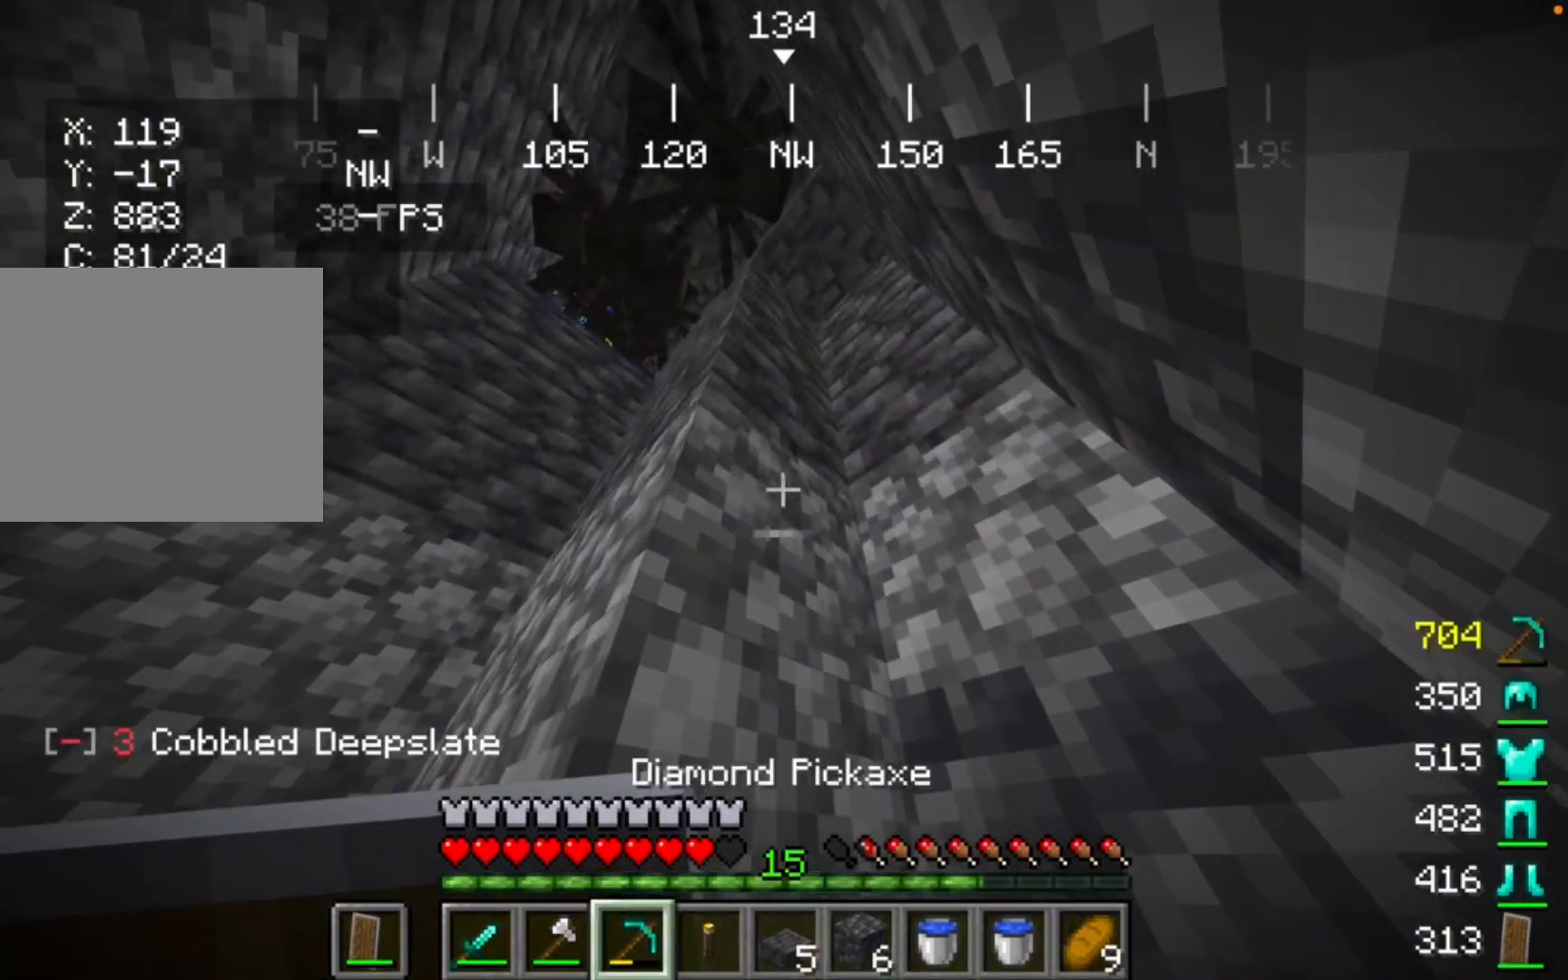
{"keys": [], "mouse": ["left"], "events": [[200, "mouse_left", "down"]]}
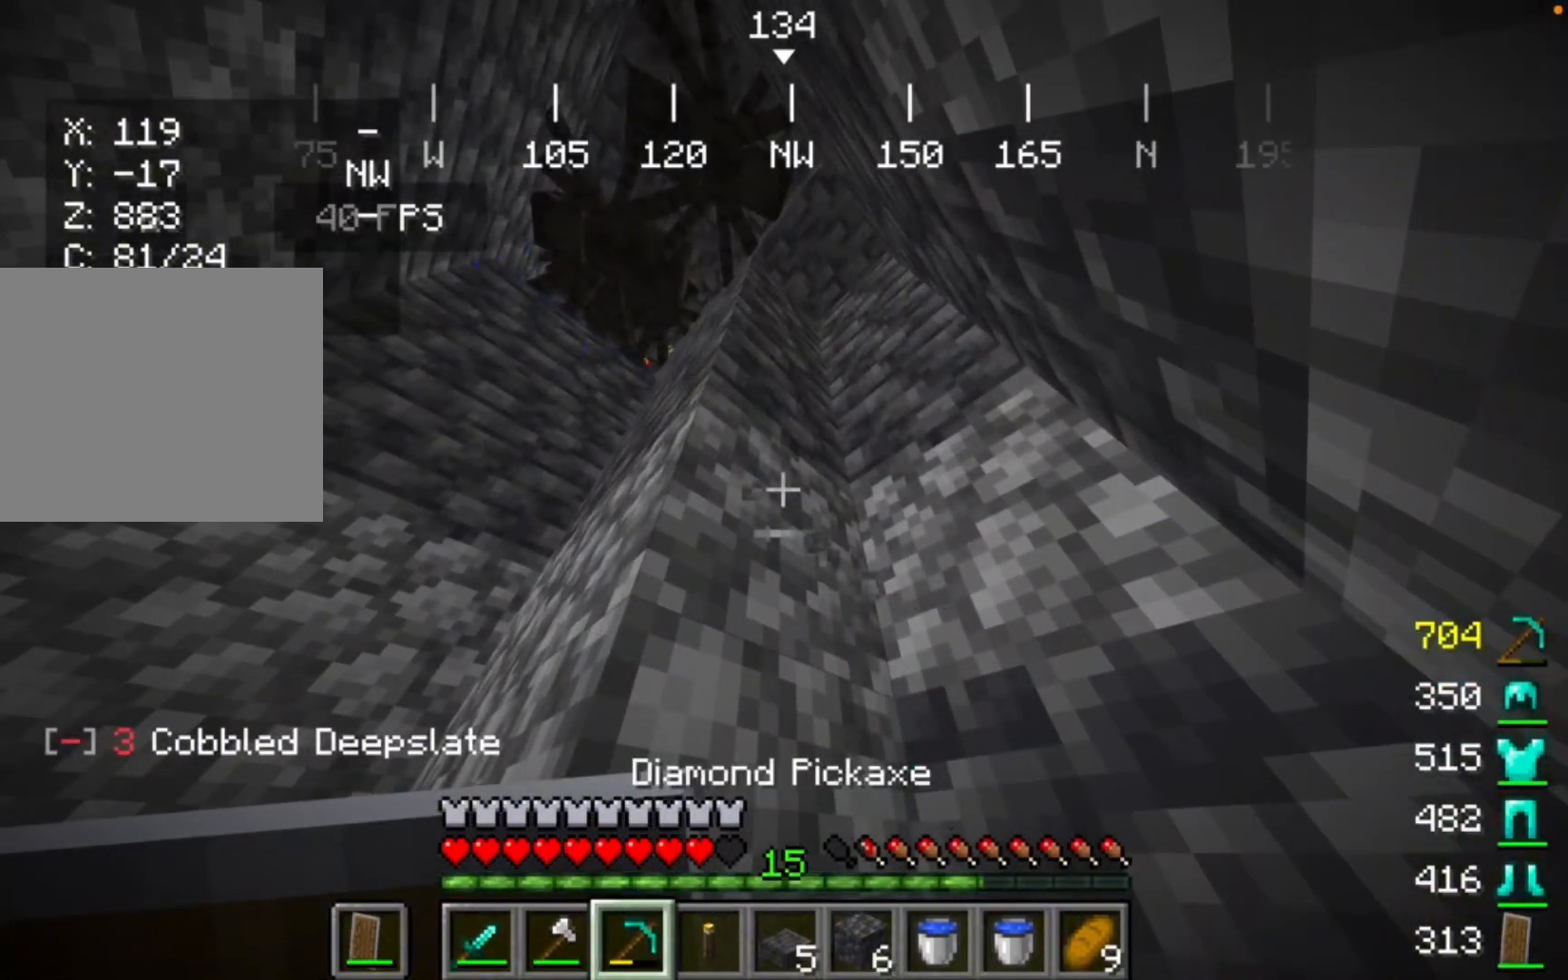
{"keys": [], "mouse": ["left"], "events": []}
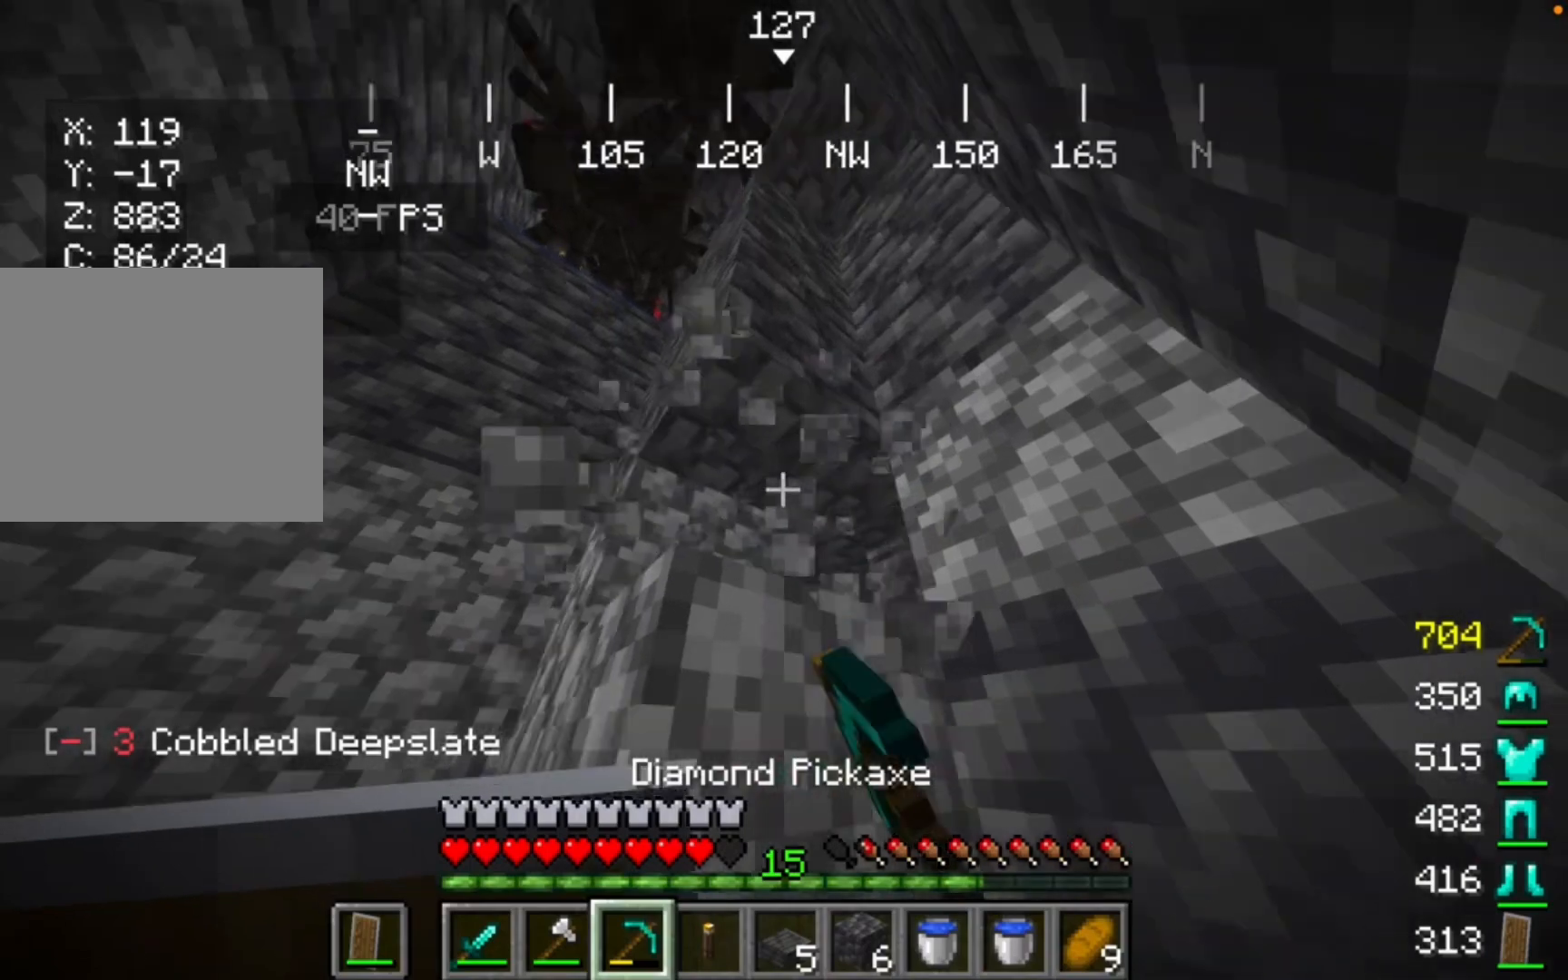
{"keys": [], "mouse": ["left"], "events": []}